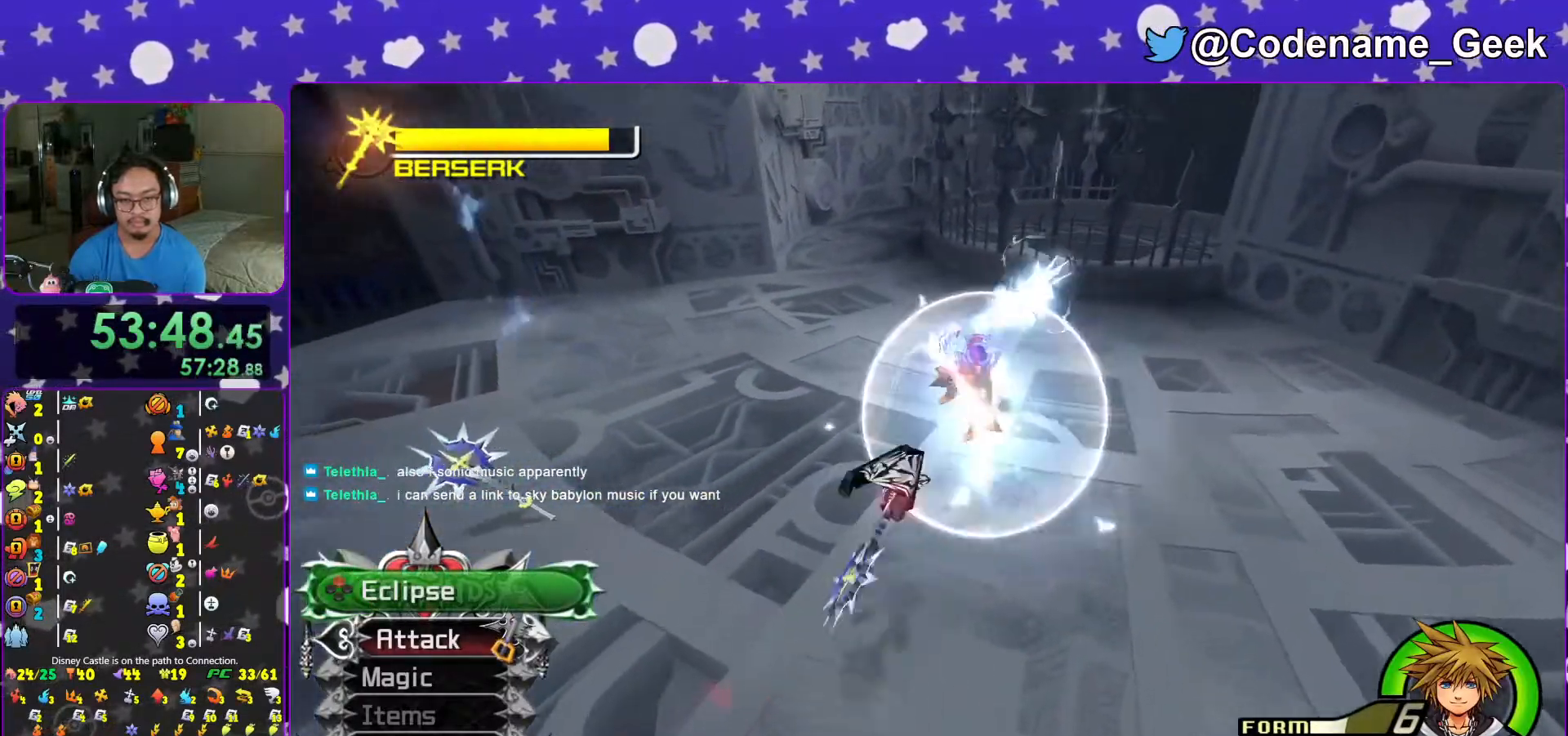
Gameplay with a controller (Nintendo layout); each line is a JSON object with the inputs held at the frame after it. "events" lists button and stick changes between this image and that frame as [ms after this image, input, new state], when the widget could be followed in between. Not read: L3 R3.
{"buttons": ["X"], "left_stick": "center", "right_stick": "down", "events": [[33, "X", "down"], [117, "X", "up"], [217, "X", "down"], [317, "X", "up"], [417, "X", "down"]]}
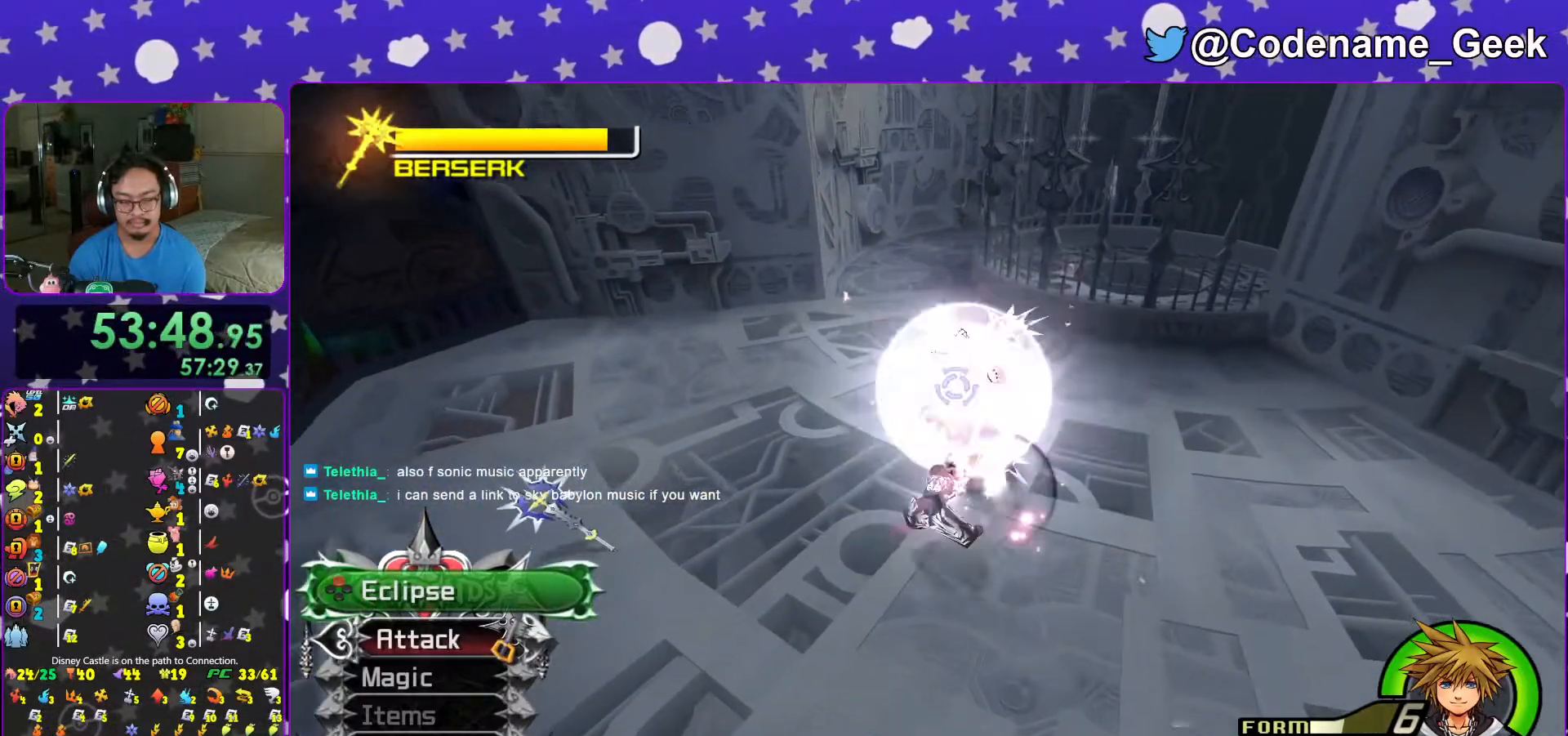
{"buttons": ["X"], "left_stick": "center", "right_stick": "down", "events": [[33, "X", "up"], [67, "X", "down"], [167, "X", "up"], [267, "X", "down"], [367, "X", "up"], [467, "X", "down"]]}
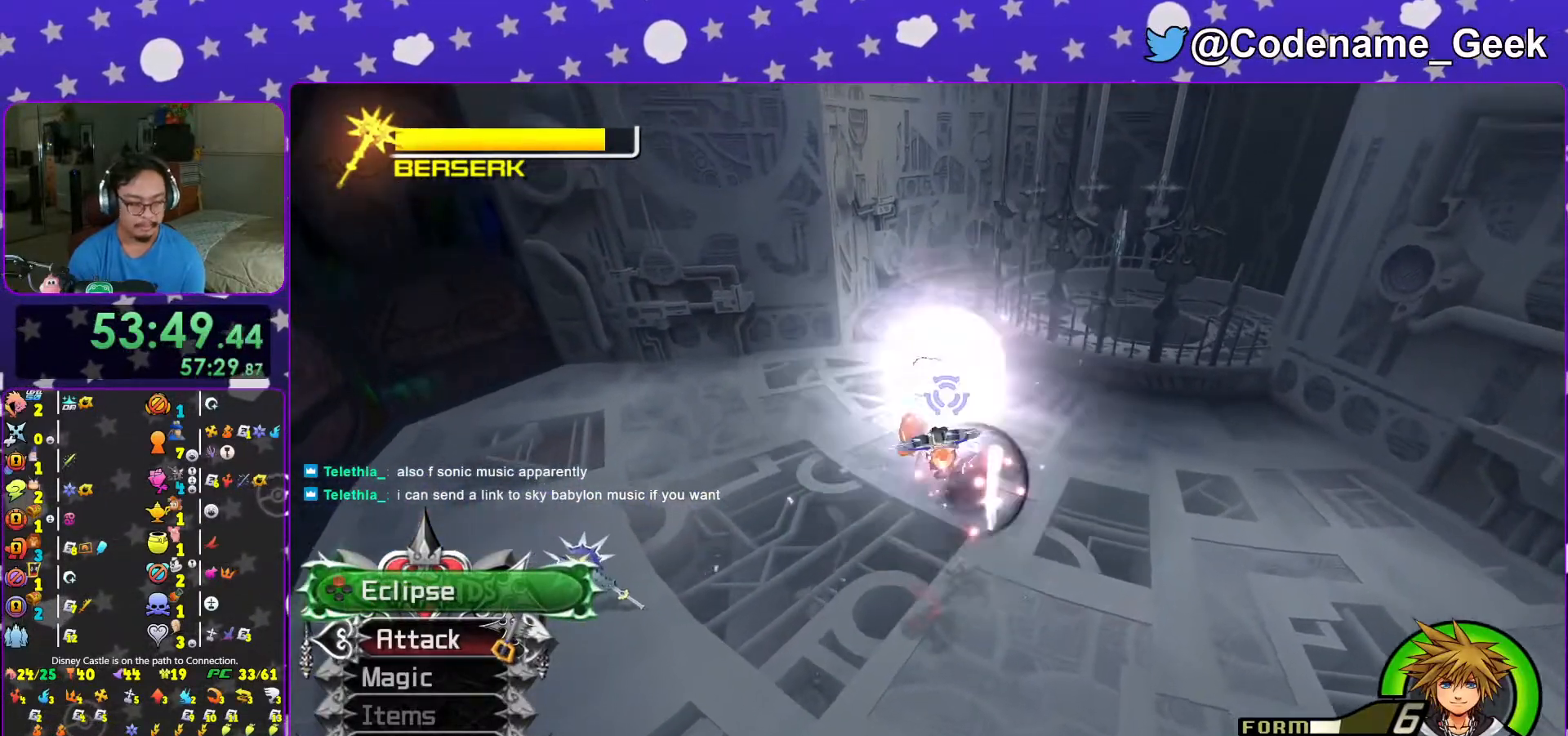
{"buttons": [], "left_stick": "center", "right_stick": "down", "events": [[67, "X", "up"], [167, "X", "down"], [283, "X", "up"], [367, "X", "down"], [483, "X", "up"]]}
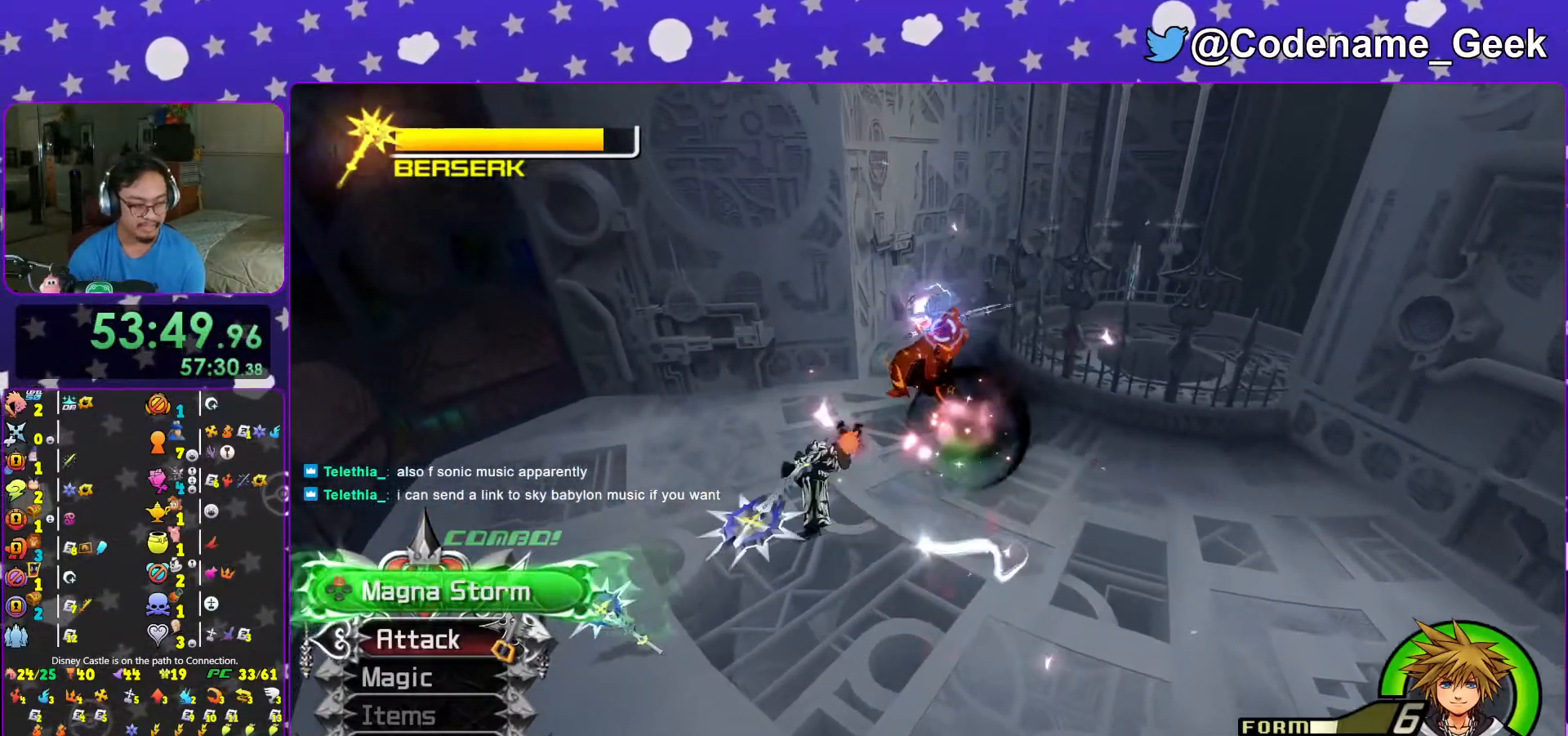
{"buttons": ["X"], "left_stick": "center", "right_stick": "right", "events": [[67, "X", "down"], [183, "X", "up"], [283, "X", "down"], [283, "right_stick", "down-right"], [367, "X", "up"], [417, "right_stick", "right"], [483, "X", "down"]]}
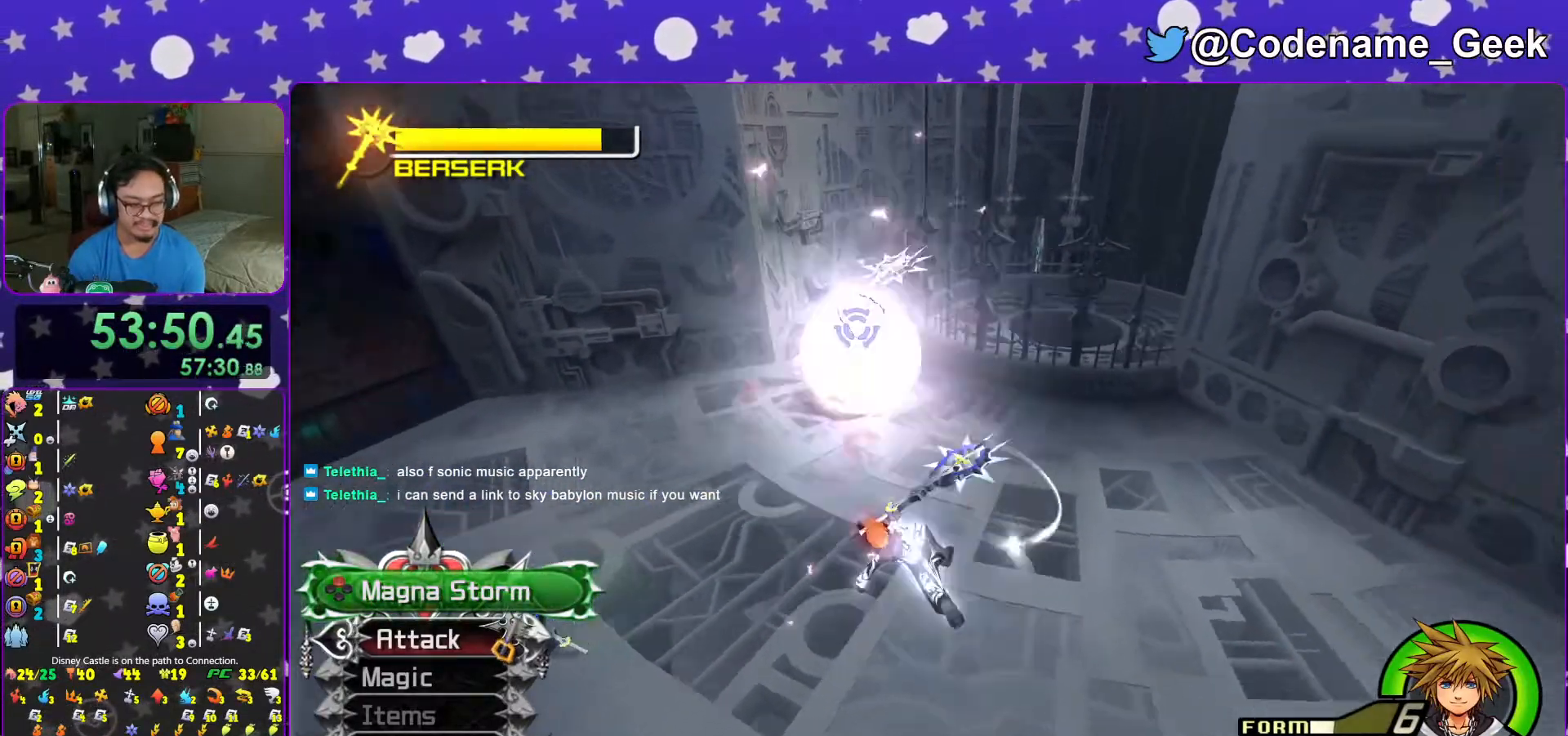
{"buttons": [], "left_stick": "up", "right_stick": "right", "events": [[33, "right_stick", "center"], [67, "X", "up"], [167, "right_stick", "down-right"], [183, "X", "down"], [233, "right_stick", "right"], [283, "X", "up"], [317, "left_stick", "up"], [383, "X", "down"], [483, "X", "up"]]}
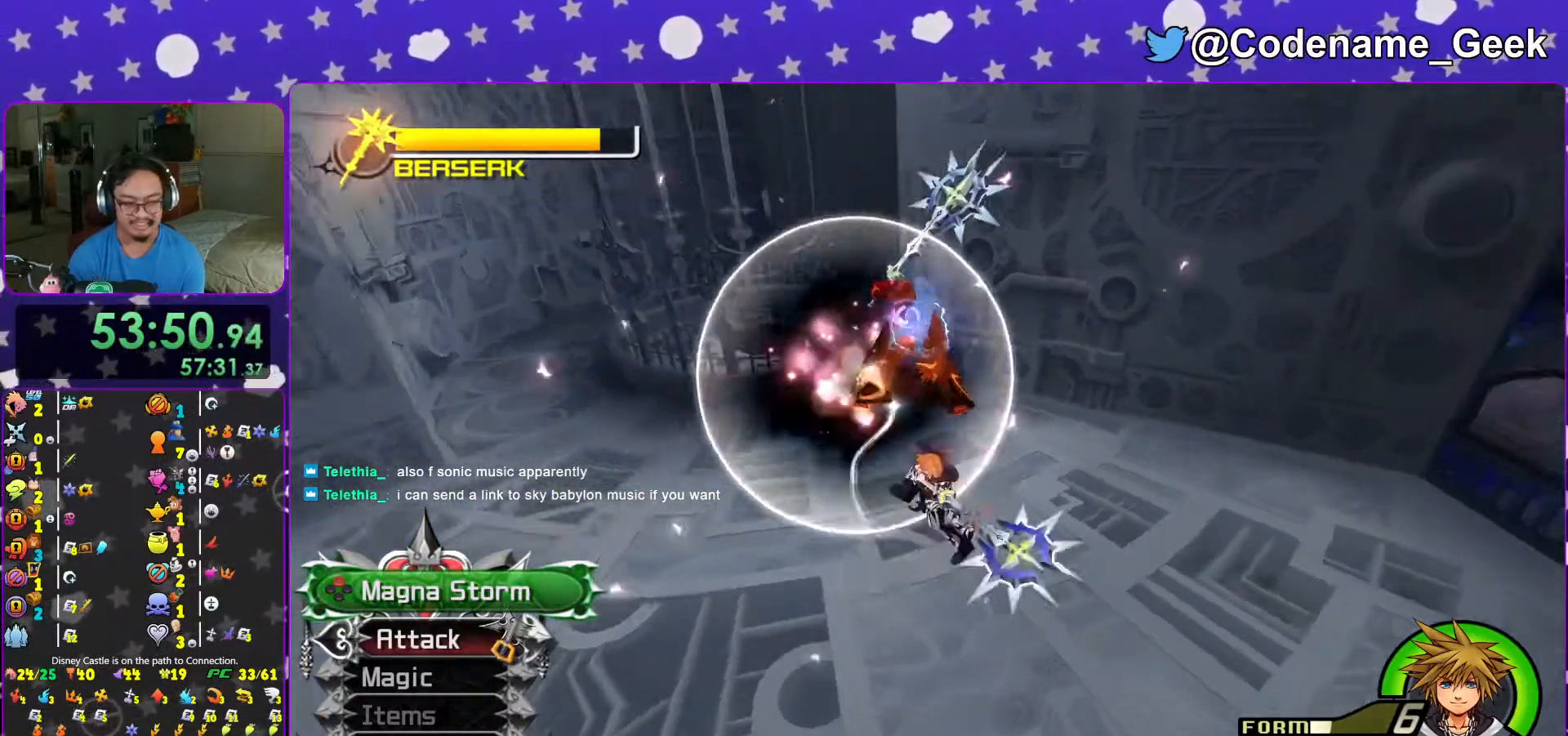
{"buttons": [], "left_stick": "up", "right_stick": "center", "events": [[117, "right_stick", "center"]]}
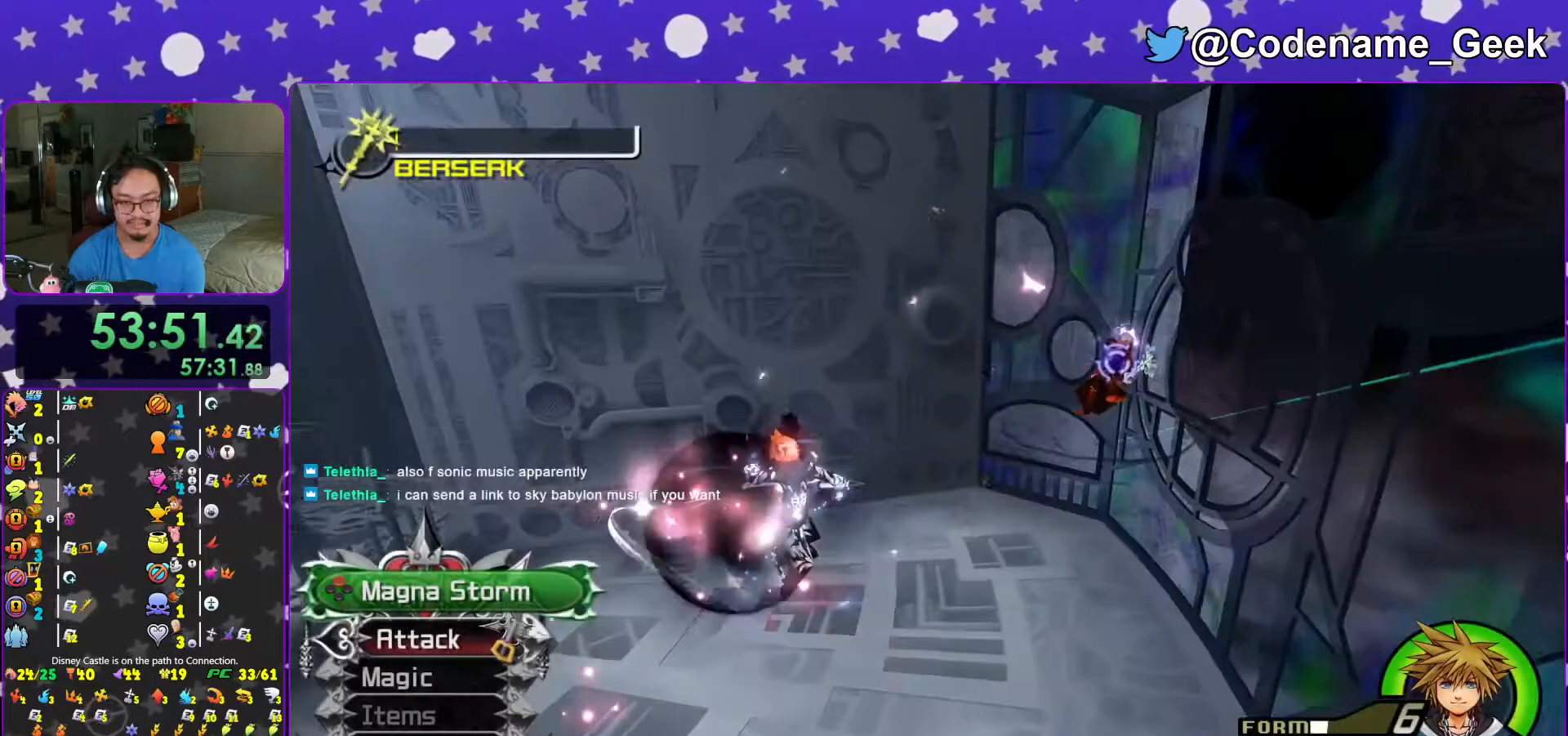
{"buttons": [], "left_stick": "up", "right_stick": "center", "events": [[233, "right_stick", "right"], [367, "right_stick", "center"]]}
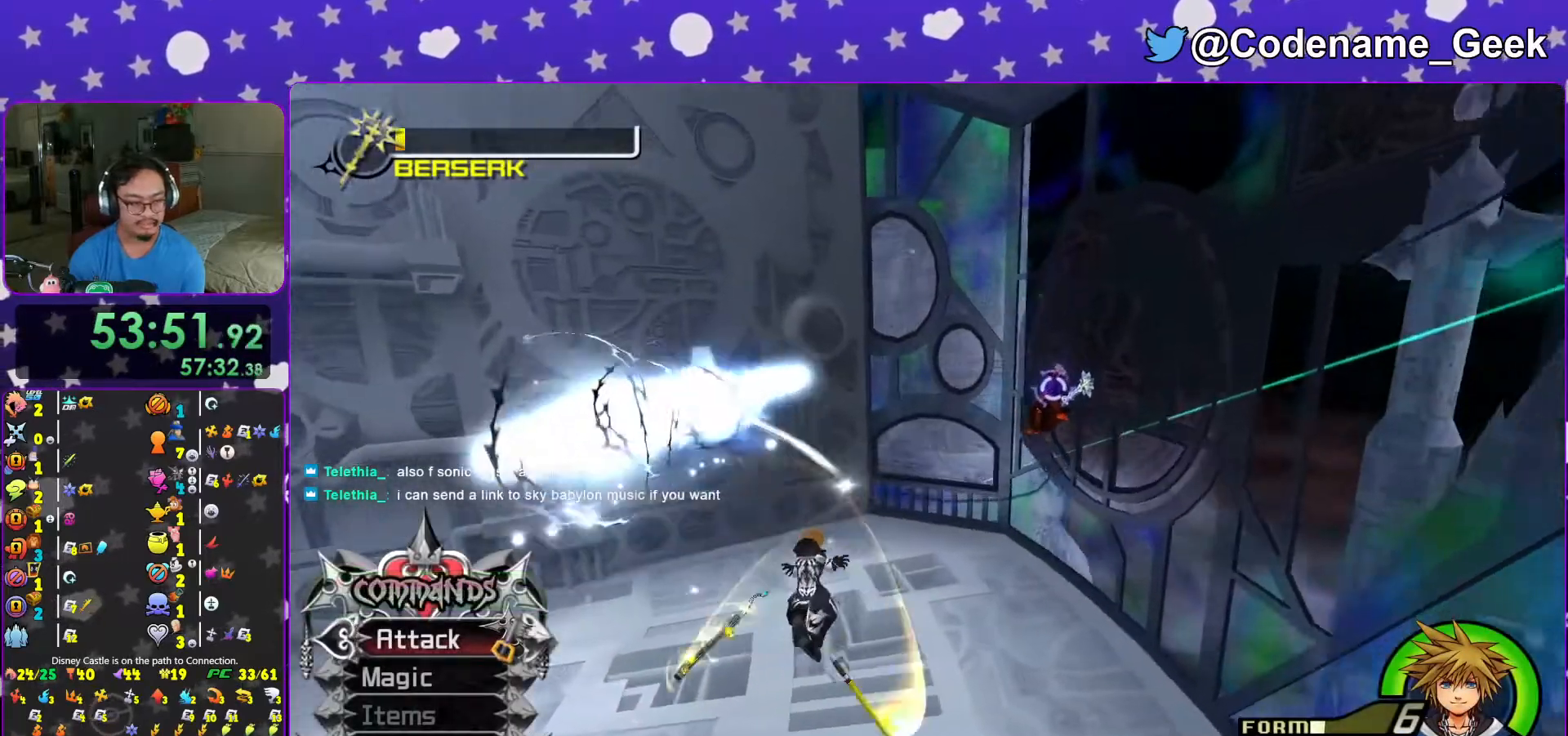
{"buttons": ["L1"], "left_stick": "center", "right_stick": "down-right", "events": [[33, "right_stick", "right"], [117, "right_stick", "center"], [133, "L1", "down"], [217, "right_stick", "down-right"], [317, "right_stick", "center"], [417, "left_stick", "center"], [467, "right_stick", "down-right"]]}
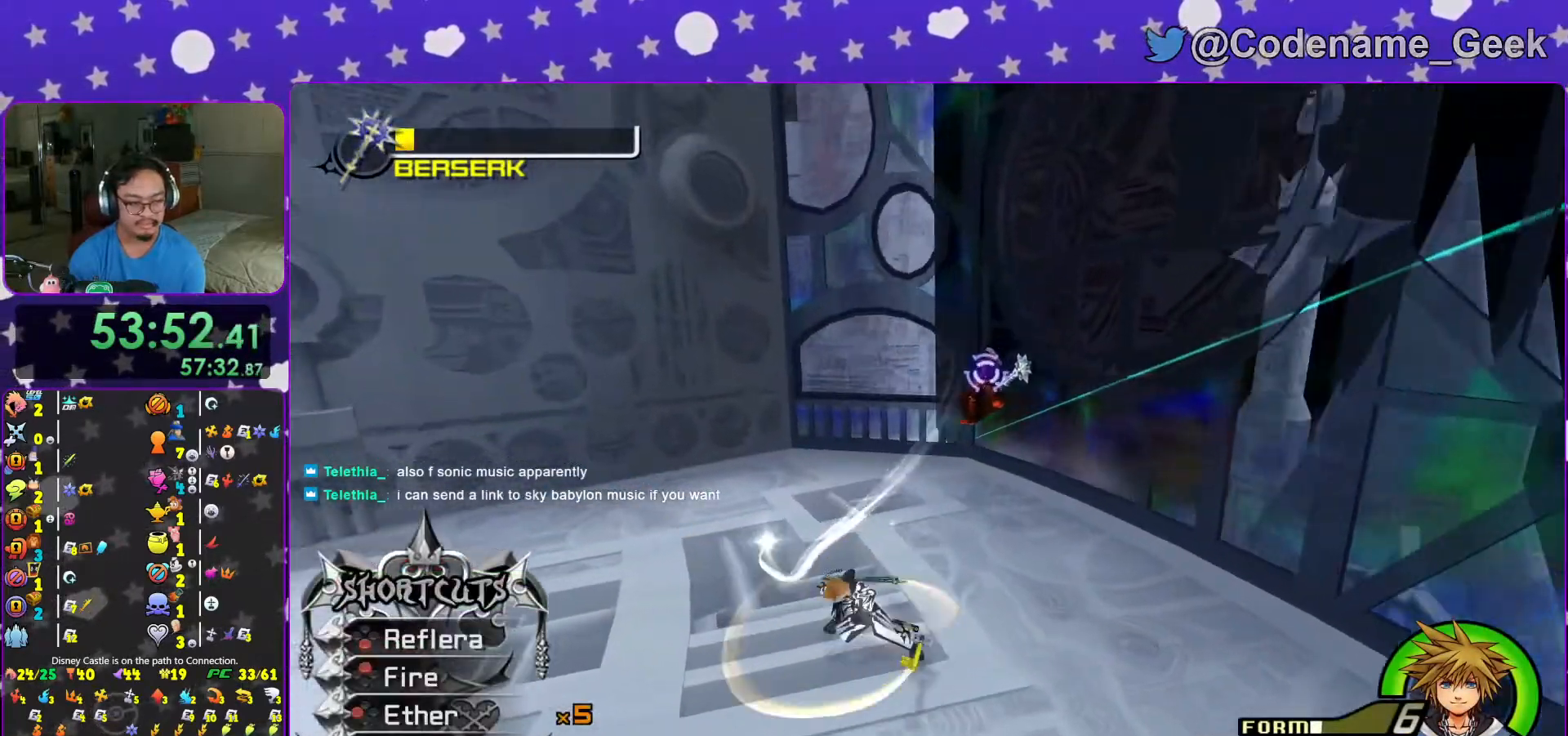
{"buttons": ["L1"], "left_stick": "right", "right_stick": "down-right", "events": [[17, "left_stick", "down"], [67, "right_stick", "center"], [167, "left_stick", "center"], [233, "right_stick", "down-right"], [317, "left_stick", "right"], [333, "right_stick", "center"], [467, "right_stick", "down-right"]]}
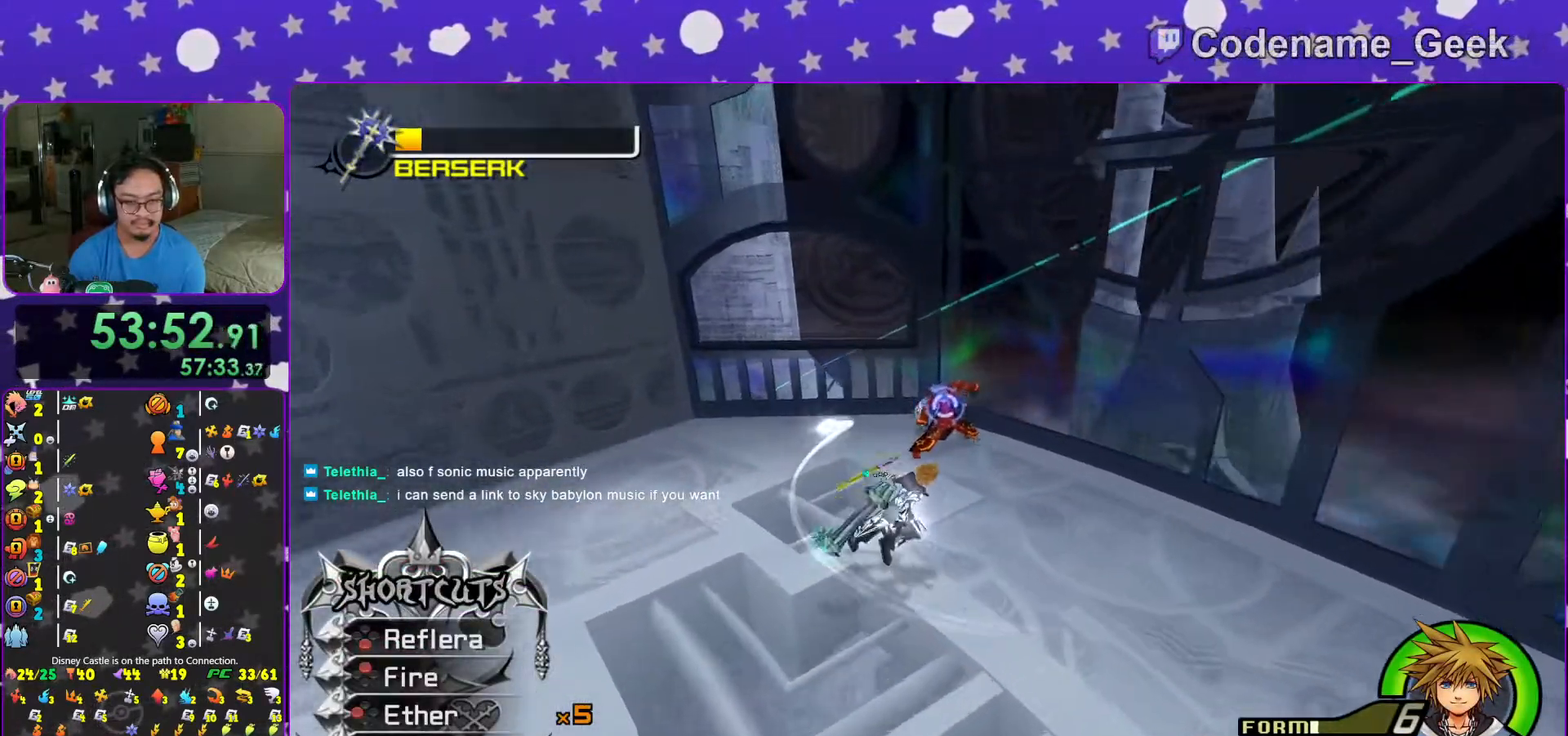
{"buttons": ["L1"], "left_stick": "center", "right_stick": "center", "events": [[33, "left_stick", "down"], [67, "right_stick", "center"], [133, "left_stick", "center"], [233, "right_stick", "down-right"], [317, "left_stick", "down-left"], [367, "right_stick", "center"], [467, "left_stick", "center"]]}
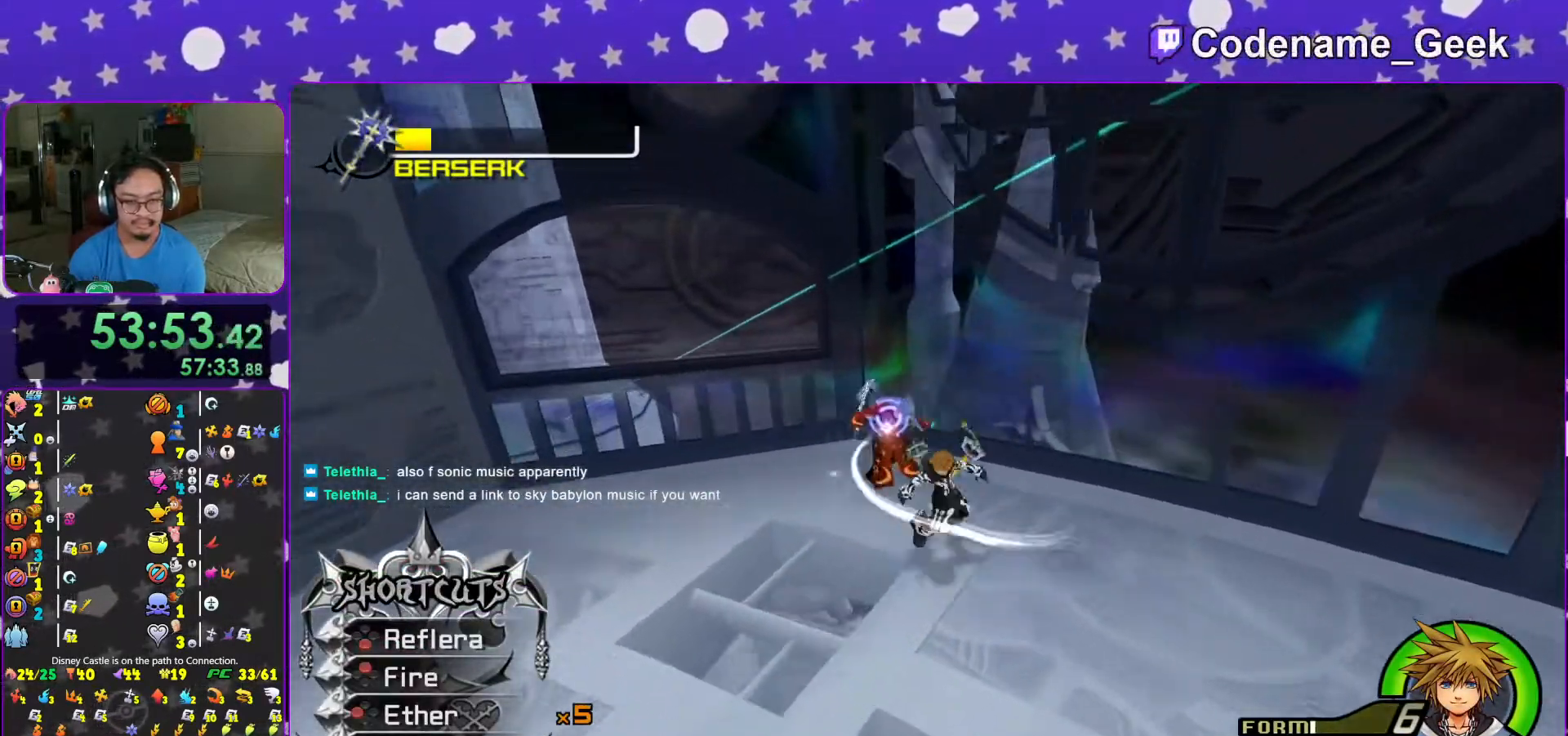
{"buttons": ["L1"], "left_stick": "center", "right_stick": "center", "events": [[133, "B", "down"], [133, "left_stick", "down"], [217, "B", "up"], [283, "left_stick", "center"], [317, "B", "down"], [417, "B", "up"]]}
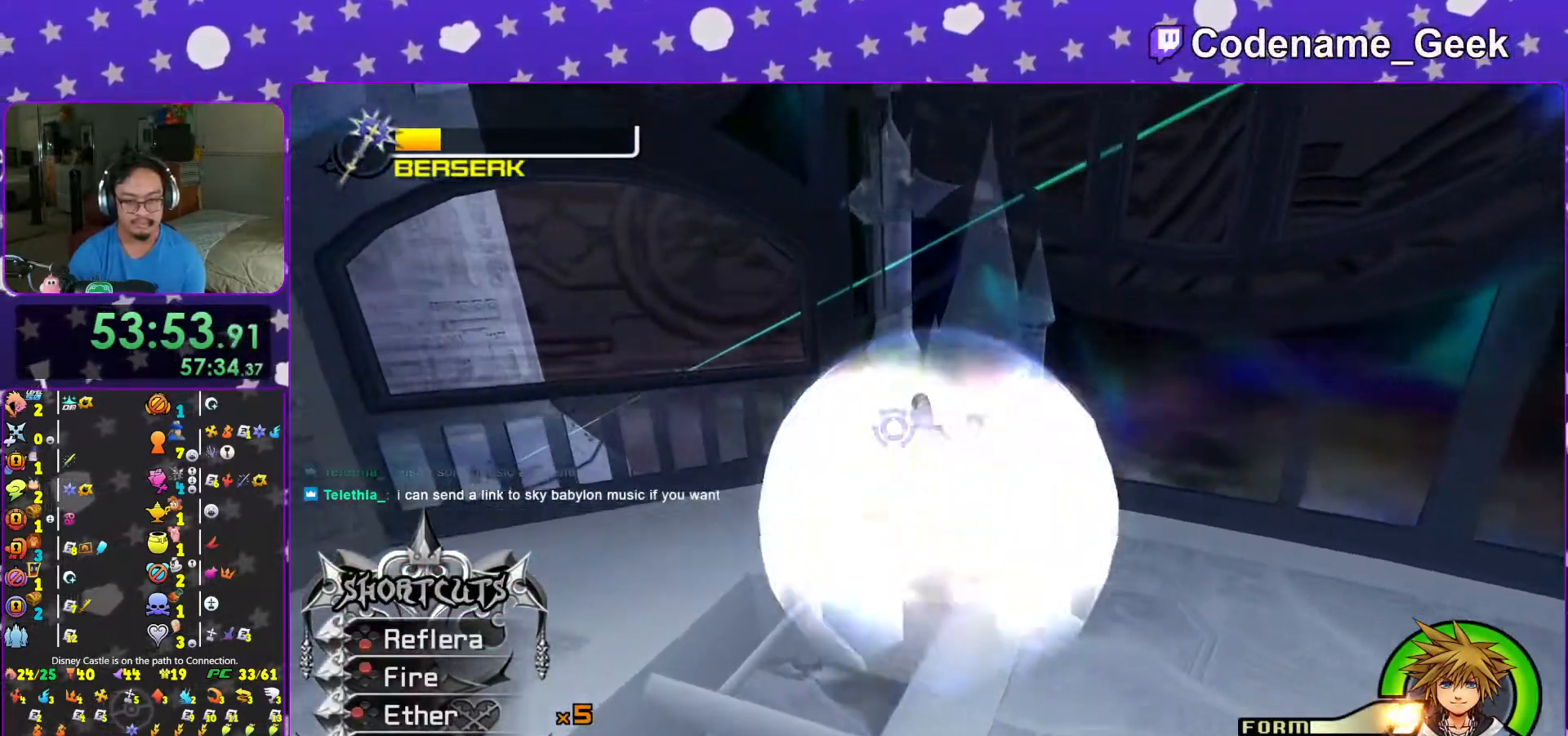
{"buttons": ["L1"], "left_stick": "down", "right_stick": "center", "events": [[133, "right_stick", "down-right"], [267, "right_stick", "center"], [333, "right_stick", "down-right"], [417, "left_stick", "down"], [433, "right_stick", "center"]]}
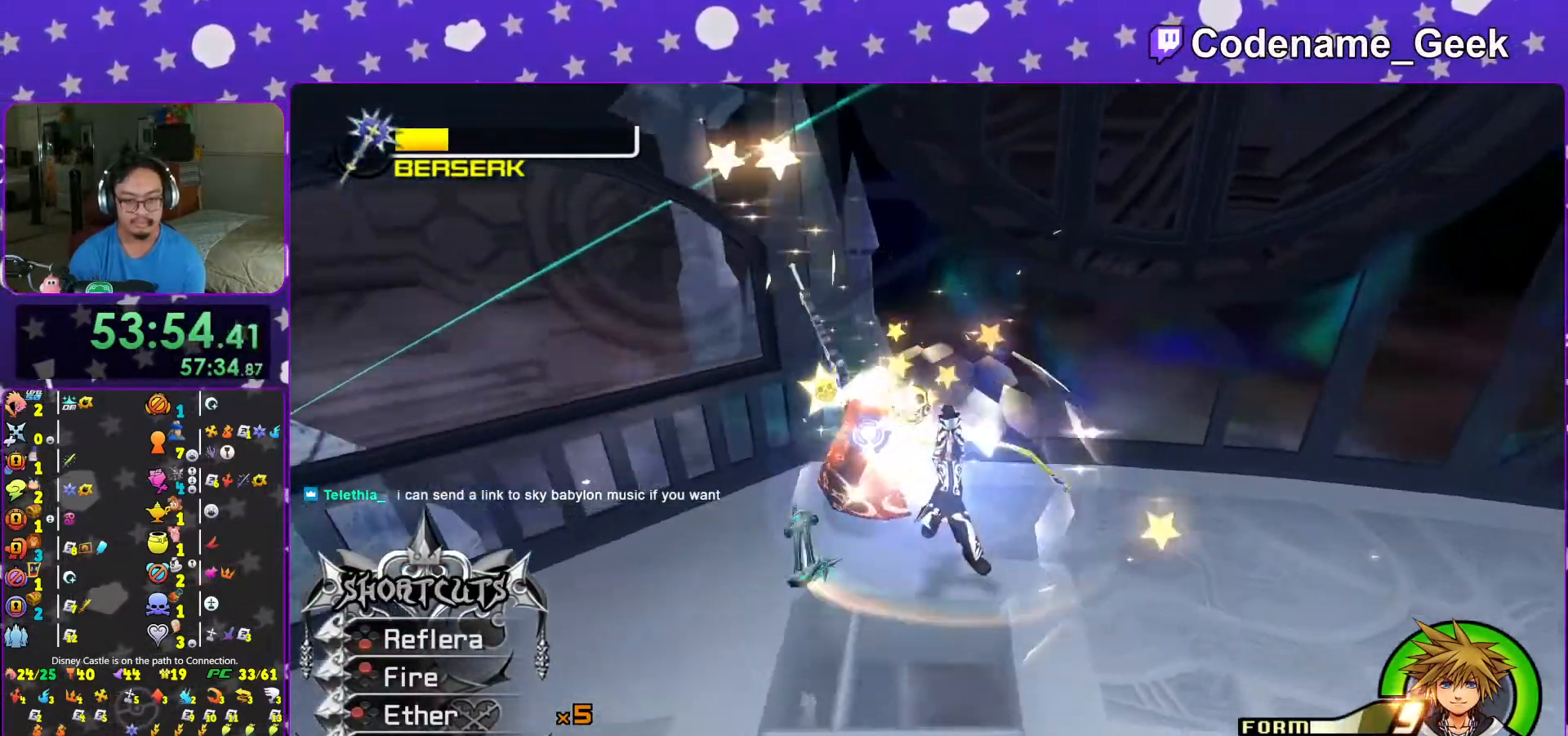
{"buttons": ["L1"], "left_stick": "center", "right_stick": "center"}
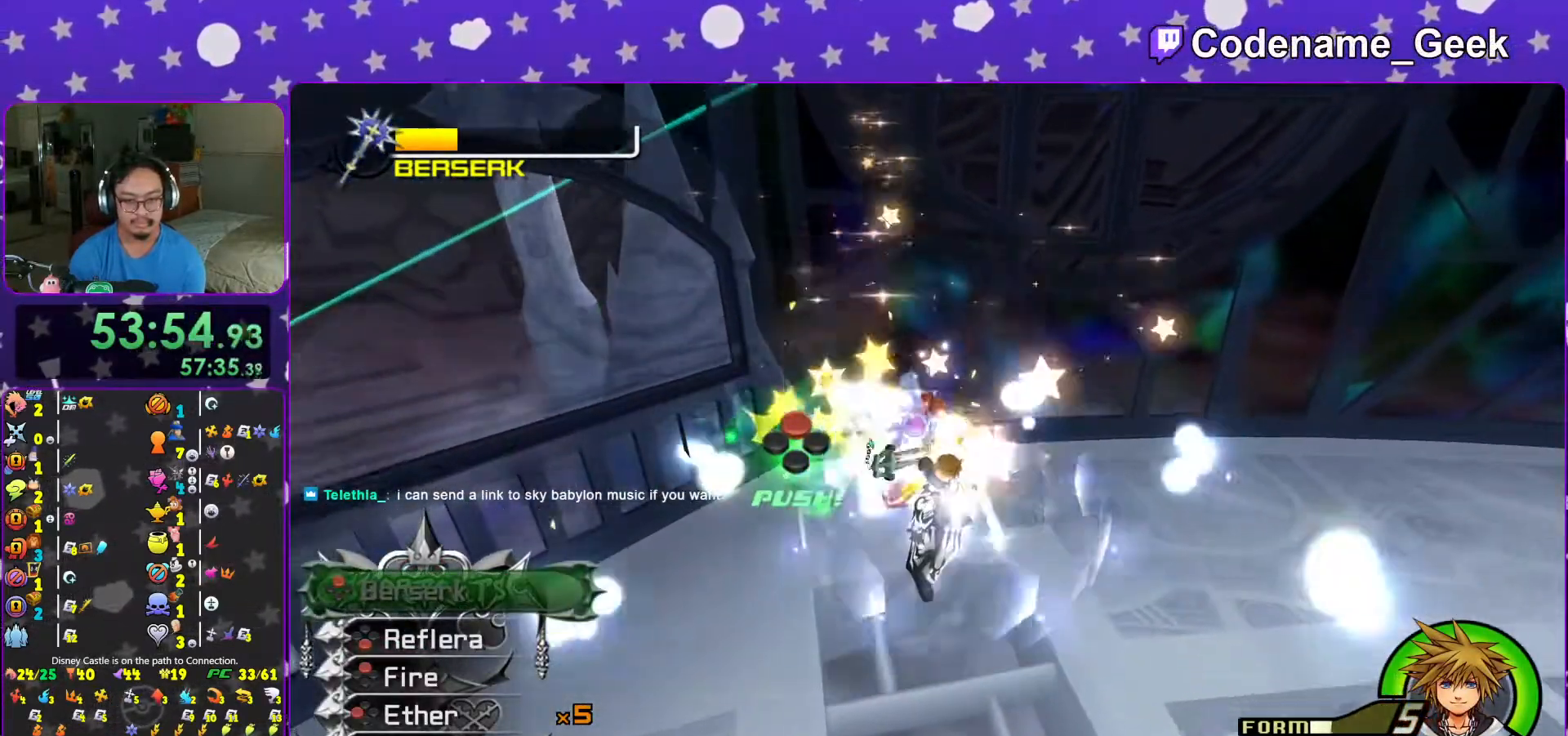
{"buttons": ["L1"], "left_stick": "center", "right_stick": "down", "events": [[83, "left_stick", "up-right"], [217, "right_stick", "down"], [317, "left_stick", "center"]]}
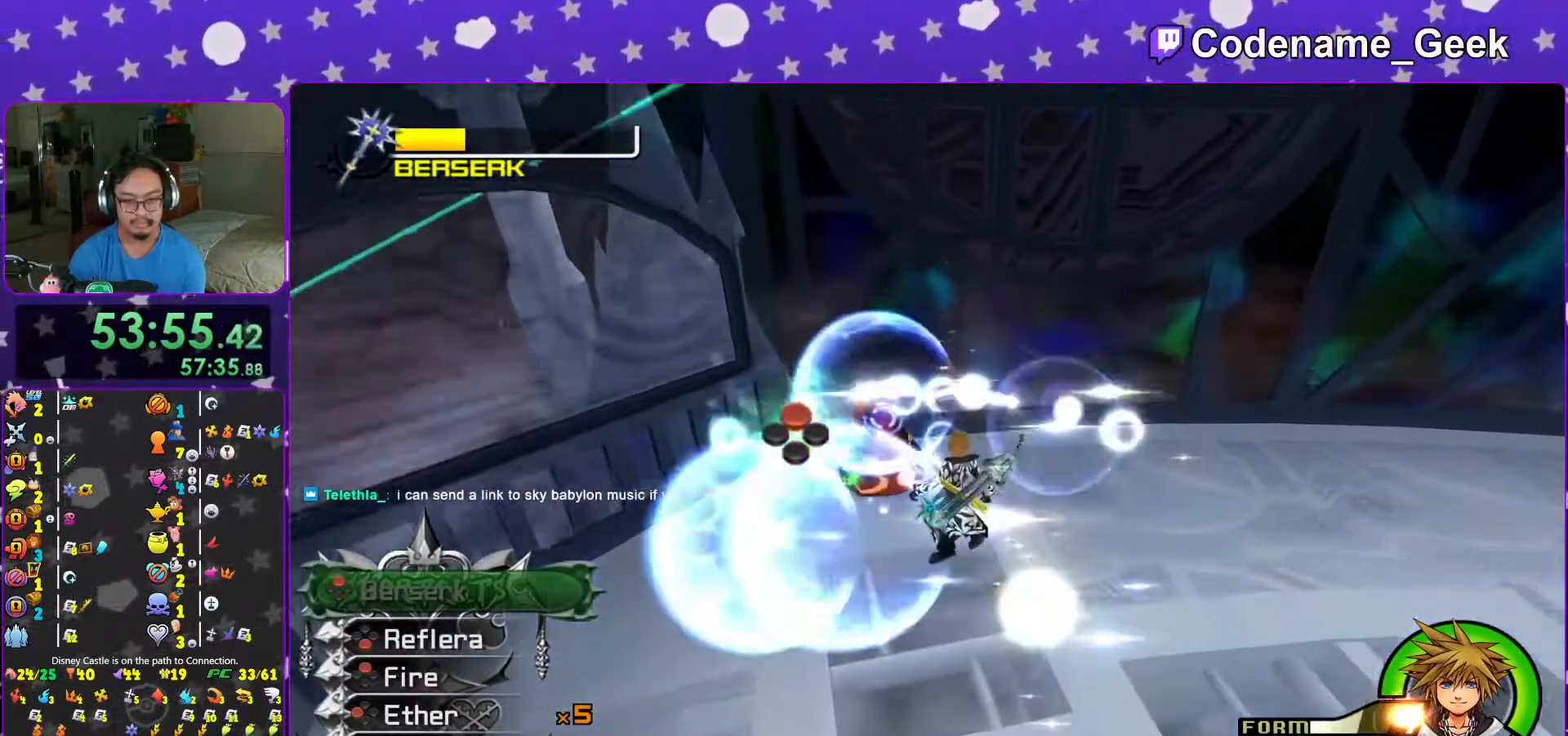
{"buttons": ["L1"], "left_stick": "center", "right_stick": "center", "events": [[117, "X", "down"], [233, "X", "up"], [267, "left_stick", "down-left"], [317, "X", "down"], [317, "right_stick", "center"], [367, "left_stick", "center"], [467, "X", "up"]]}
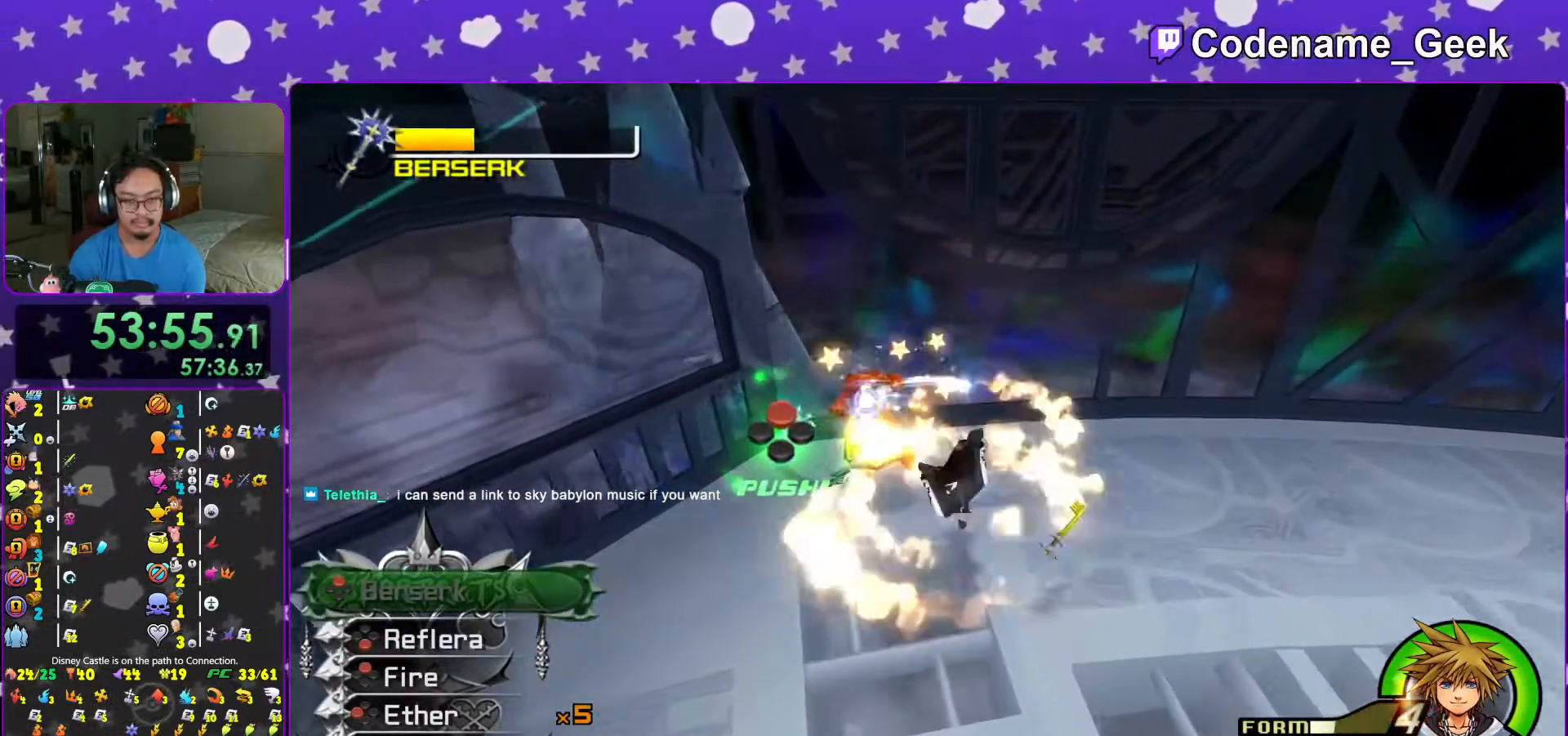
{"buttons": ["X", "L1"], "left_stick": "center", "right_stick": "center", "events": [[200, "right_stick", "down-right"], [233, "left_stick", "down-left"], [283, "X", "down"], [283, "right_stick", "center"], [317, "left_stick", "center"], [383, "X", "up"], [467, "X", "down"]]}
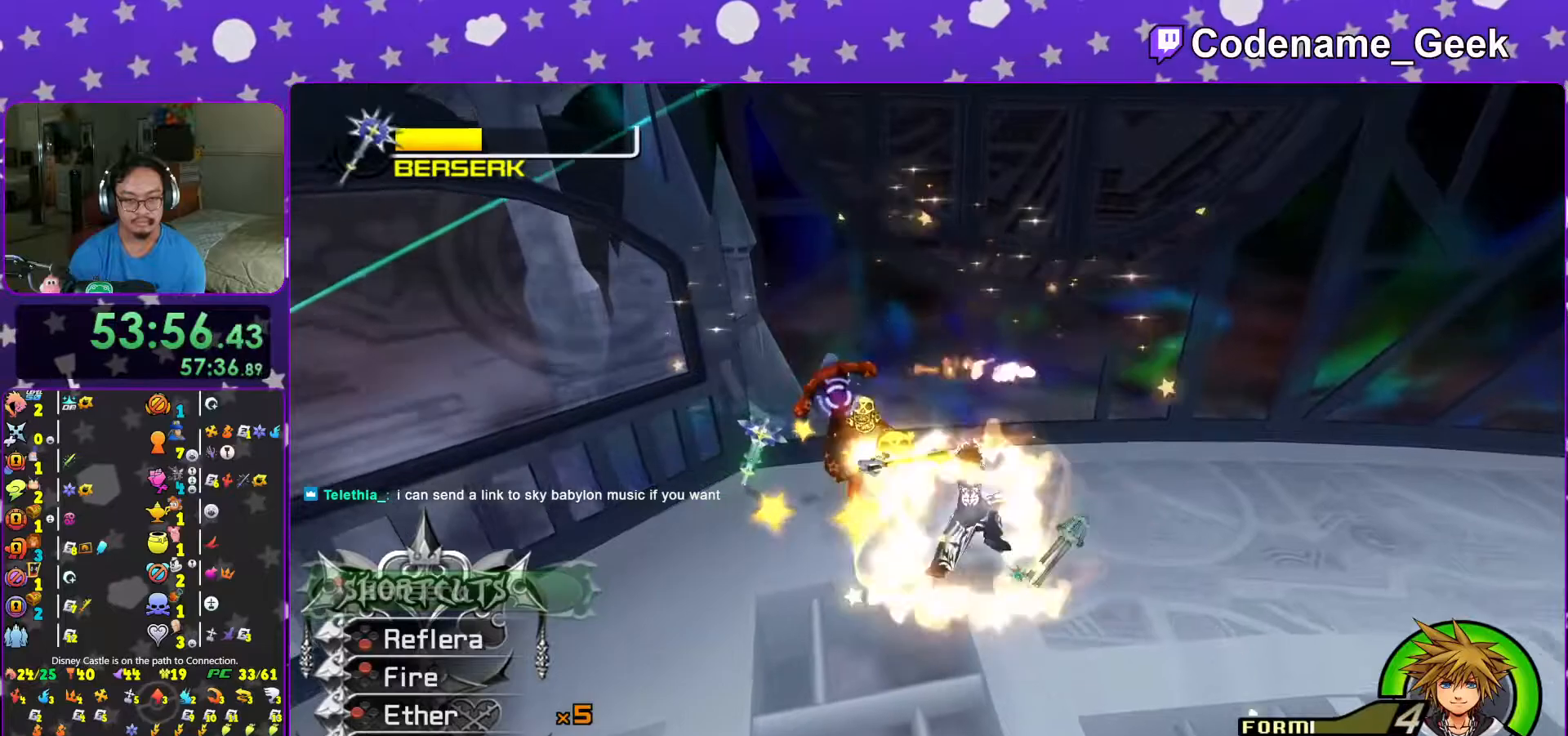
{"buttons": ["L1"], "left_stick": "center", "right_stick": "down", "events": [[17, "left_stick", "left"], [67, "X", "up"], [117, "X", "down"], [117, "left_stick", "center"], [267, "X", "up"], [367, "X", "down"], [417, "X", "up"], [467, "right_stick", "down"]]}
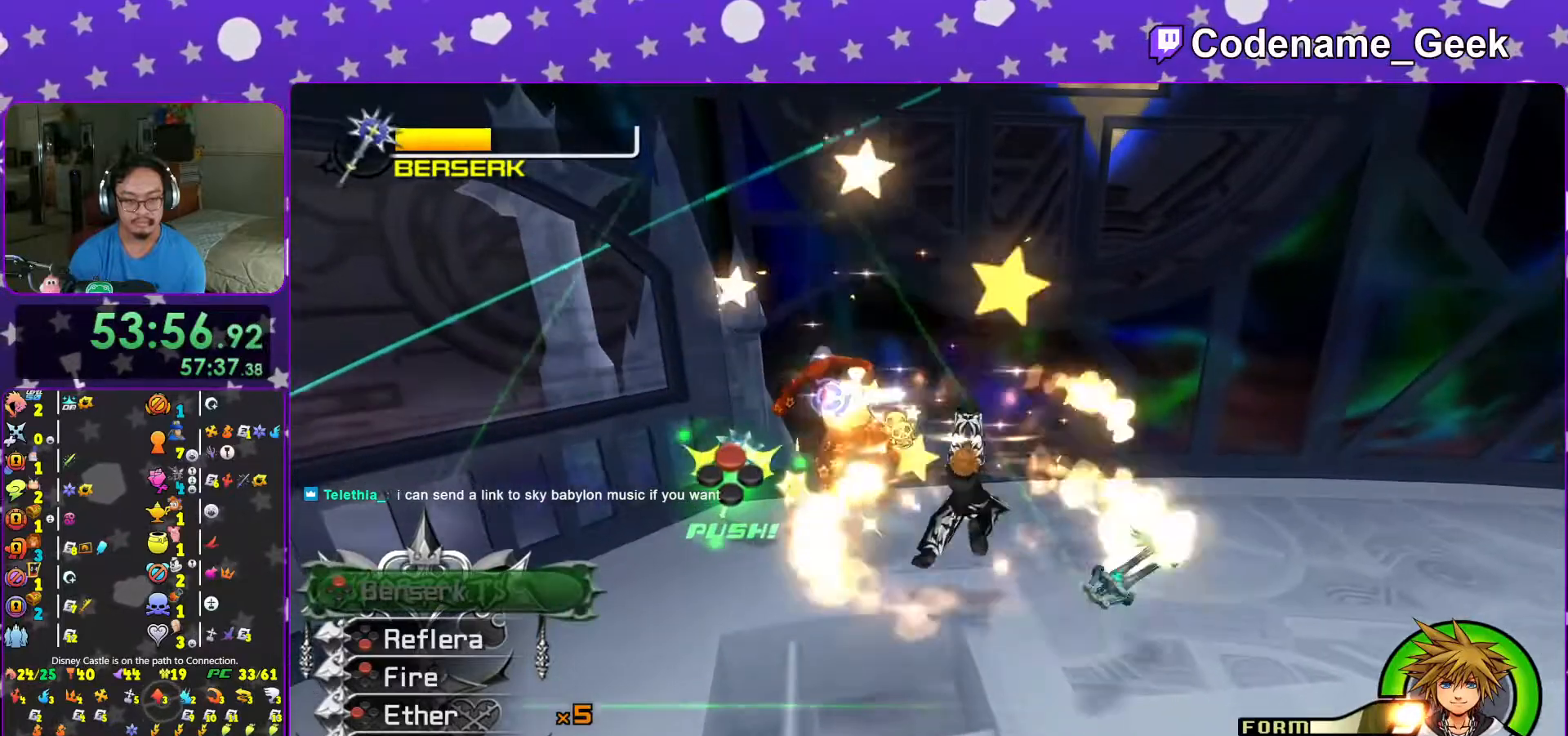
{"buttons": ["L1"], "left_stick": "center", "right_stick": "center", "events": [[67, "right_stick", "center"], [117, "left_stick", "left"], [167, "right_stick", "down"], [183, "left_stick", "center"], [267, "right_stick", "center"], [367, "right_stick", "down"], [483, "right_stick", "center"]]}
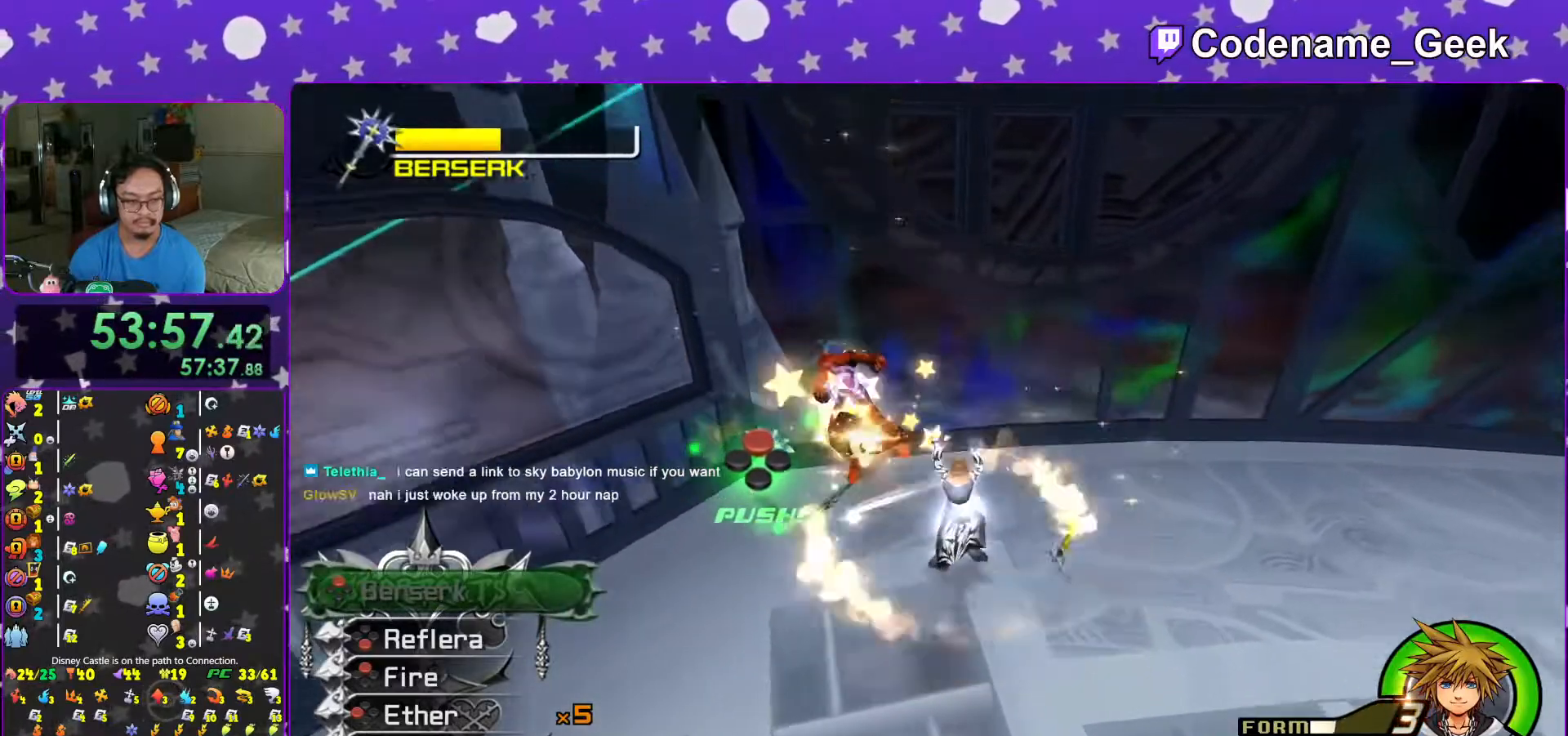
{"buttons": ["L1"], "left_stick": "center", "right_stick": "center", "events": [[117, "right_stick", "down-right"], [217, "right_stick", "center"]]}
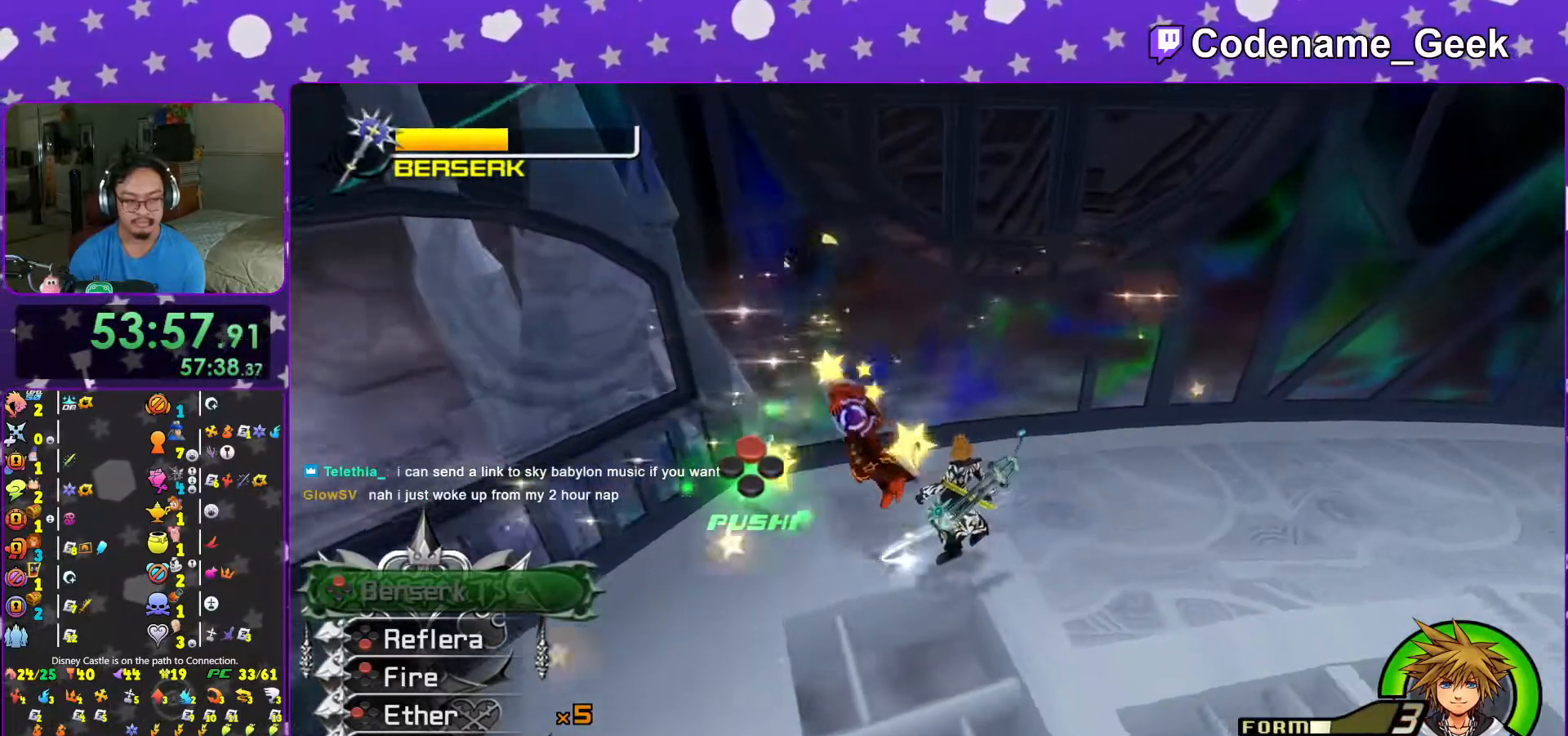
{"buttons": ["X", "L1"], "left_stick": "center", "right_stick": "center", "events": [[183, "X", "down"], [317, "X", "up"], [383, "X", "down"]]}
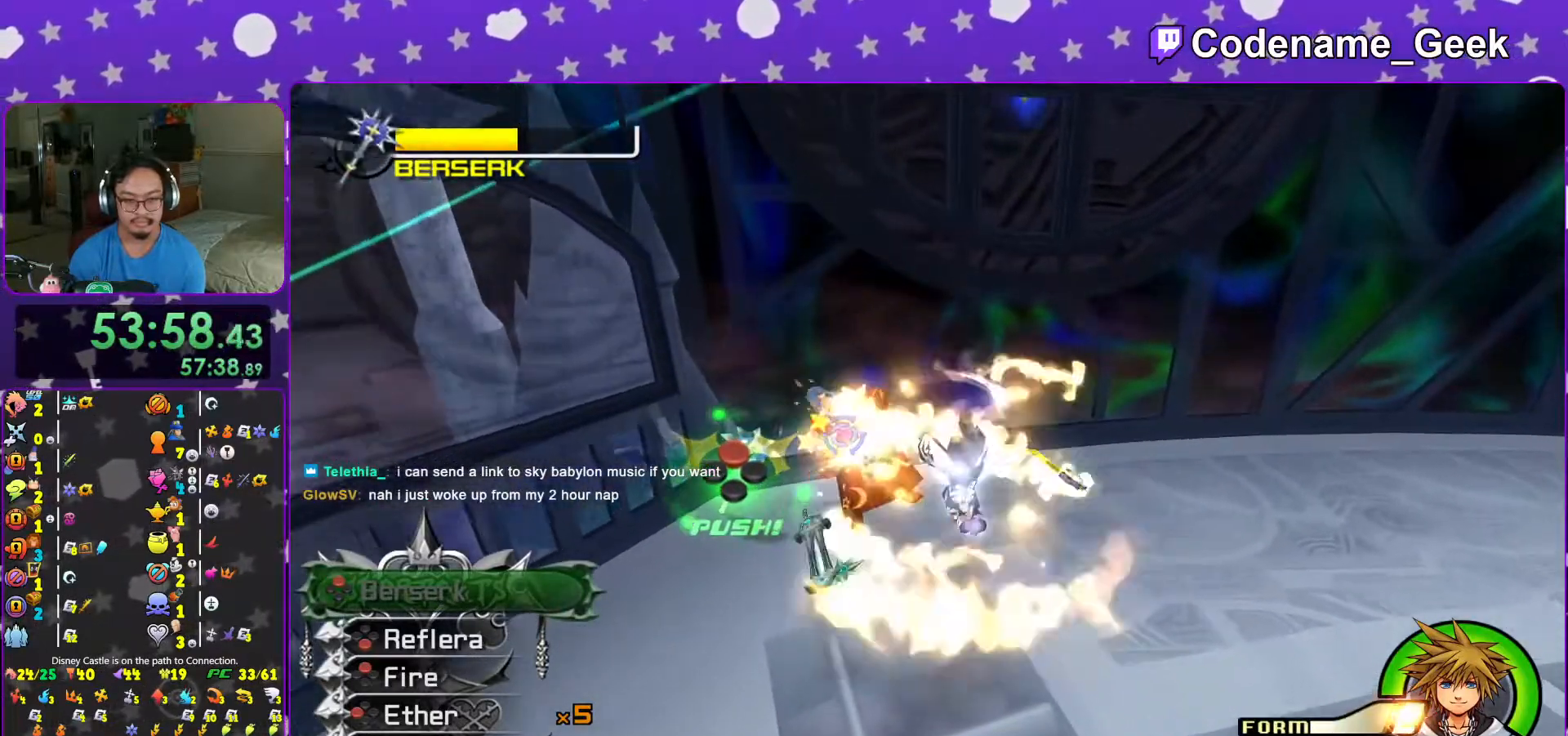
{"buttons": ["L1"], "left_stick": "center", "right_stick": "center", "events": [[33, "X", "up"], [367, "X", "down"], [467, "X", "up"]]}
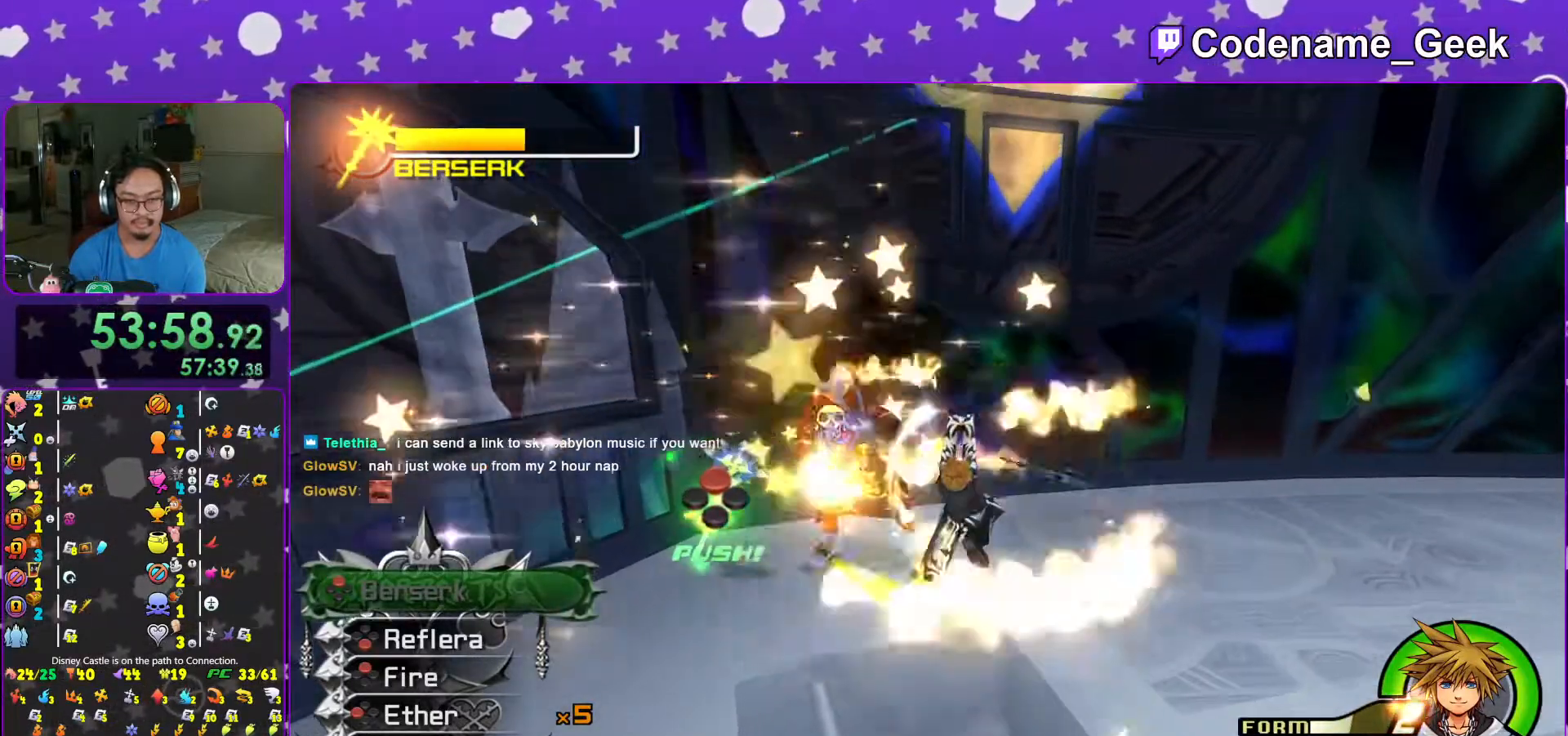
{"buttons": ["L1"], "left_stick": "center", "right_stick": "down", "events": [[67, "X", "down"], [83, "left_stick", "right"], [167, "X", "up"], [167, "left_stick", "center"], [233, "X", "down"], [367, "X", "up"], [467, "right_stick", "down"]]}
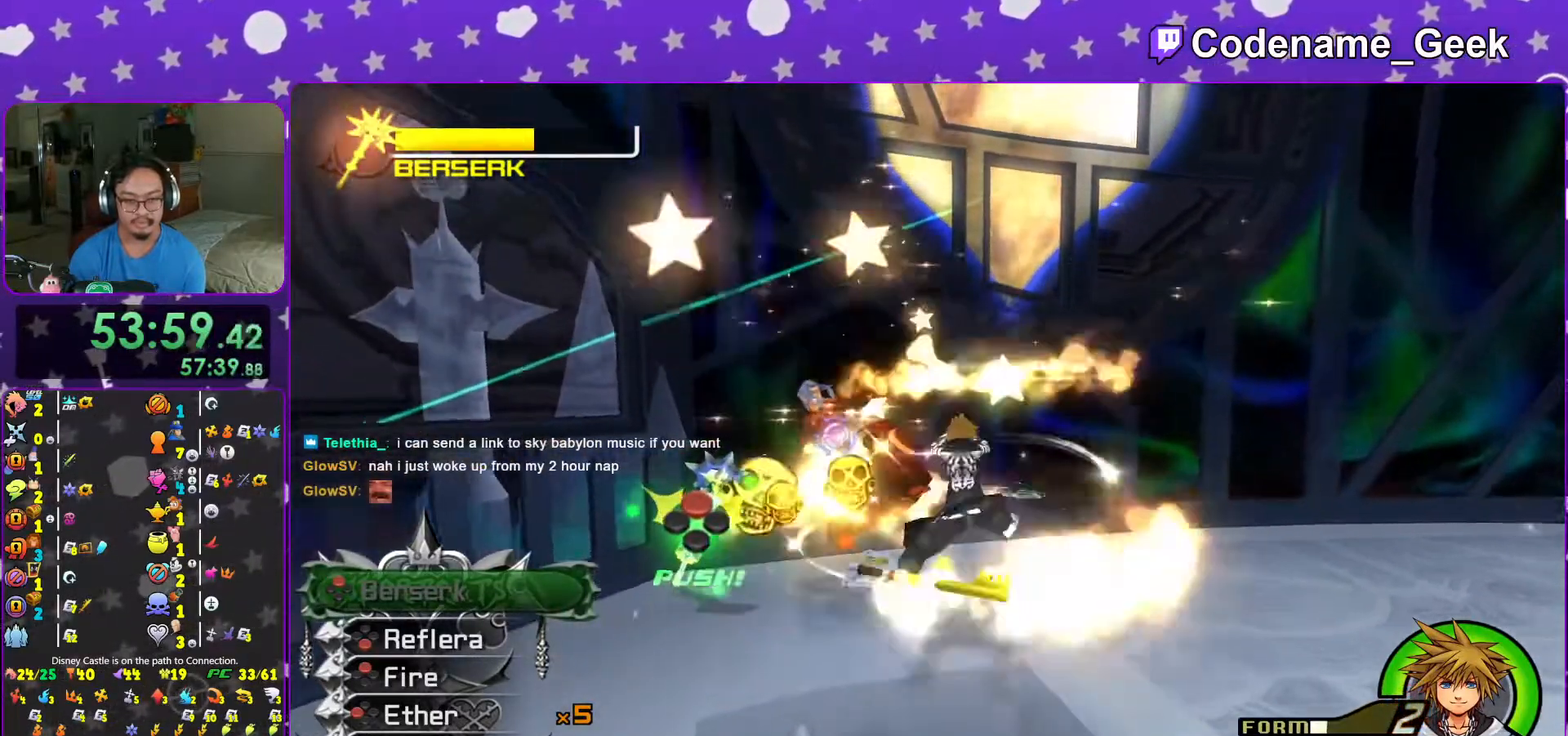
{"buttons": ["L1"], "left_stick": "center", "right_stick": "center", "events": [[67, "right_stick", "center"], [183, "right_stick", "down"], [283, "right_stick", "center"]]}
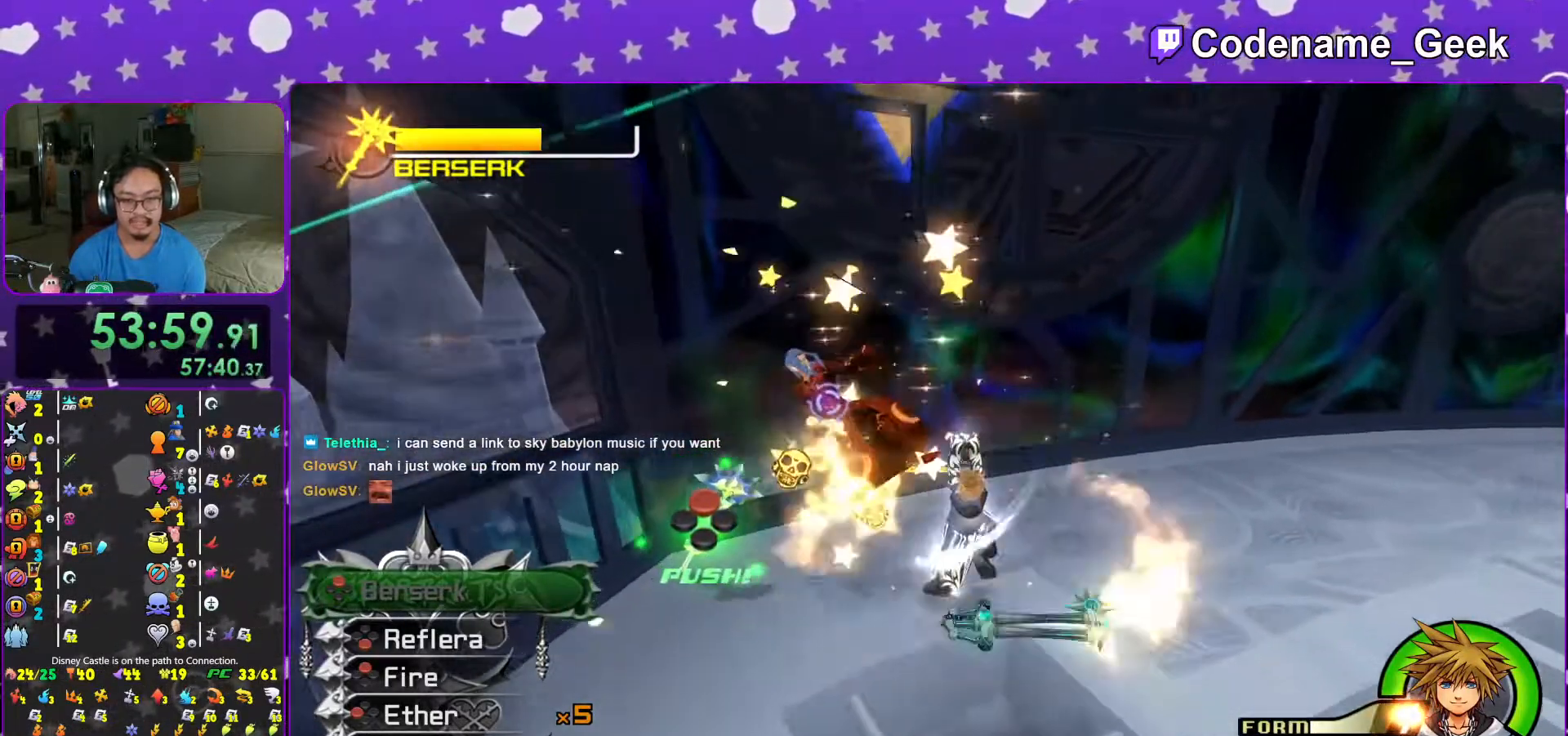
{"buttons": ["L1"], "left_stick": "center", "right_stick": "center", "events": [[167, "right_stick", "down"], [233, "right_stick", "center"], [367, "right_stick", "down"], [467, "right_stick", "center"]]}
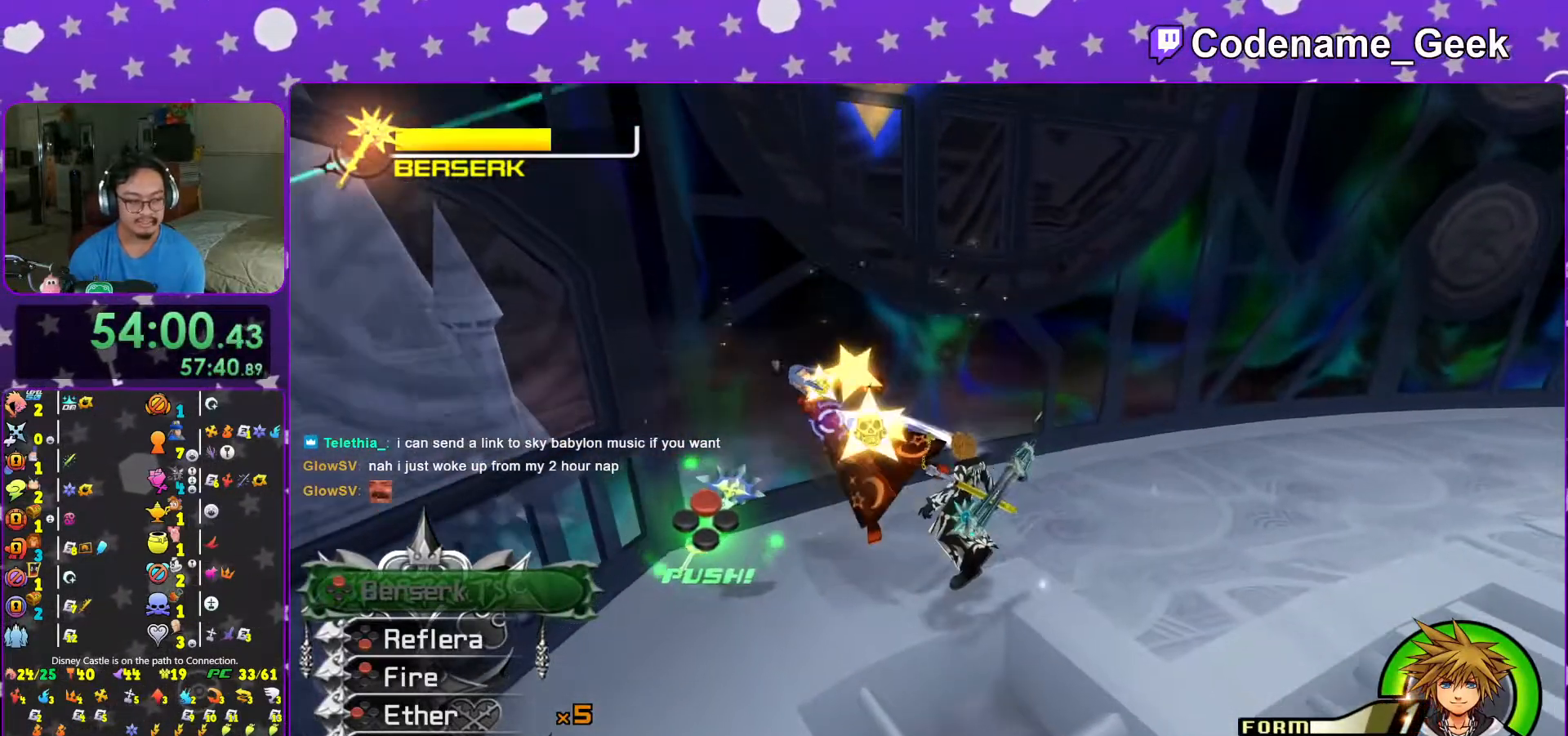
{"buttons": ["X", "L1"], "left_stick": "center", "right_stick": "down", "events": [[67, "right_stick", "down"], [483, "X", "down"]]}
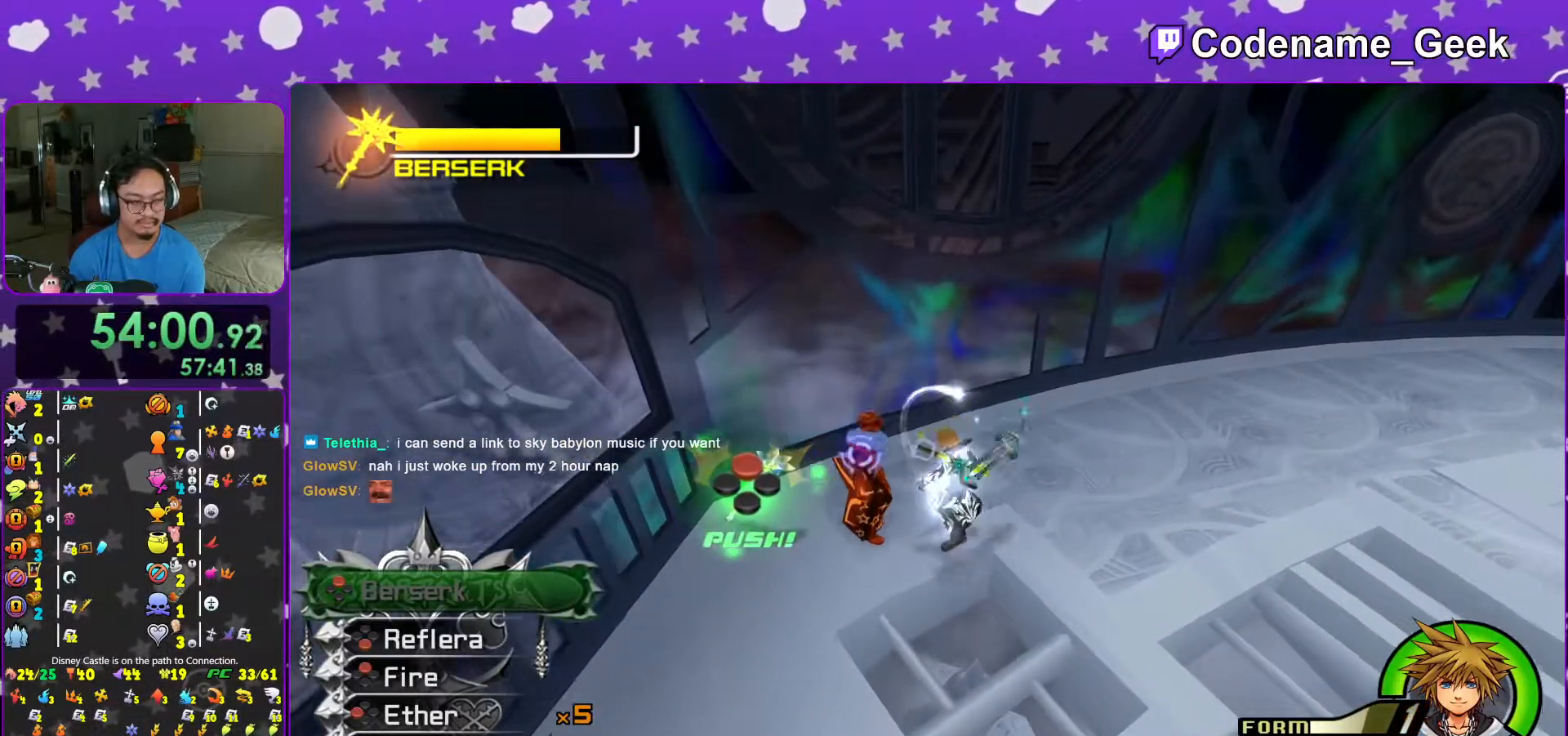
{"buttons": ["L1"], "left_stick": "center", "right_stick": "center", "events": [[67, "right_stick", "center"], [83, "X", "up"], [167, "X", "down"], [317, "X", "up"], [367, "left_stick", "left"], [467, "left_stick", "center"]]}
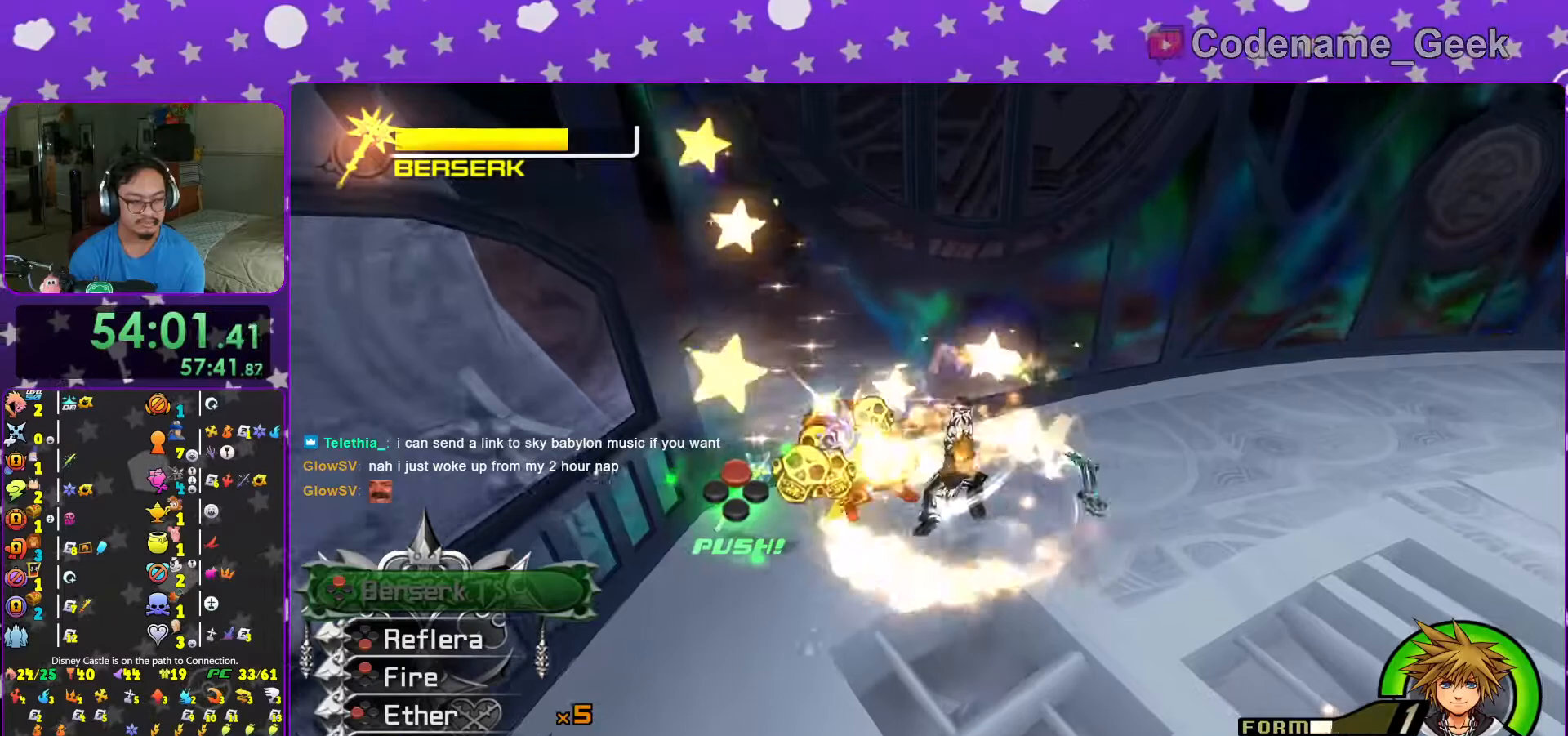
{"buttons": ["L1"], "left_stick": "center", "right_stick": "center", "events": [[83, "X", "down"], [233, "X", "up"], [317, "X", "down"], [433, "X", "up"]]}
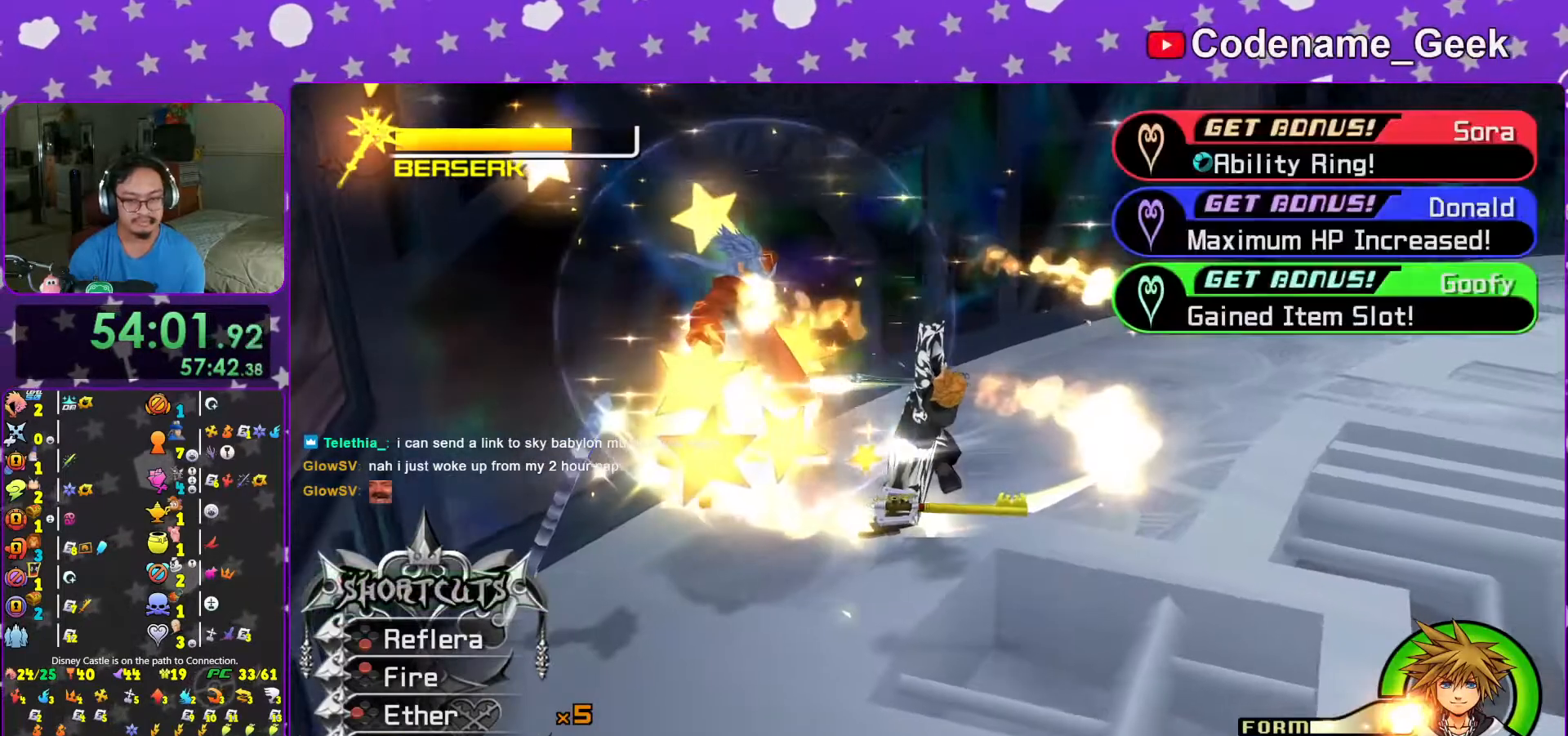
{"buttons": ["A", "B"], "left_stick": "center", "right_stick": "center", "events": [[133, "L1", "up"], [317, "A", "down"], [383, "B", "down"]]}
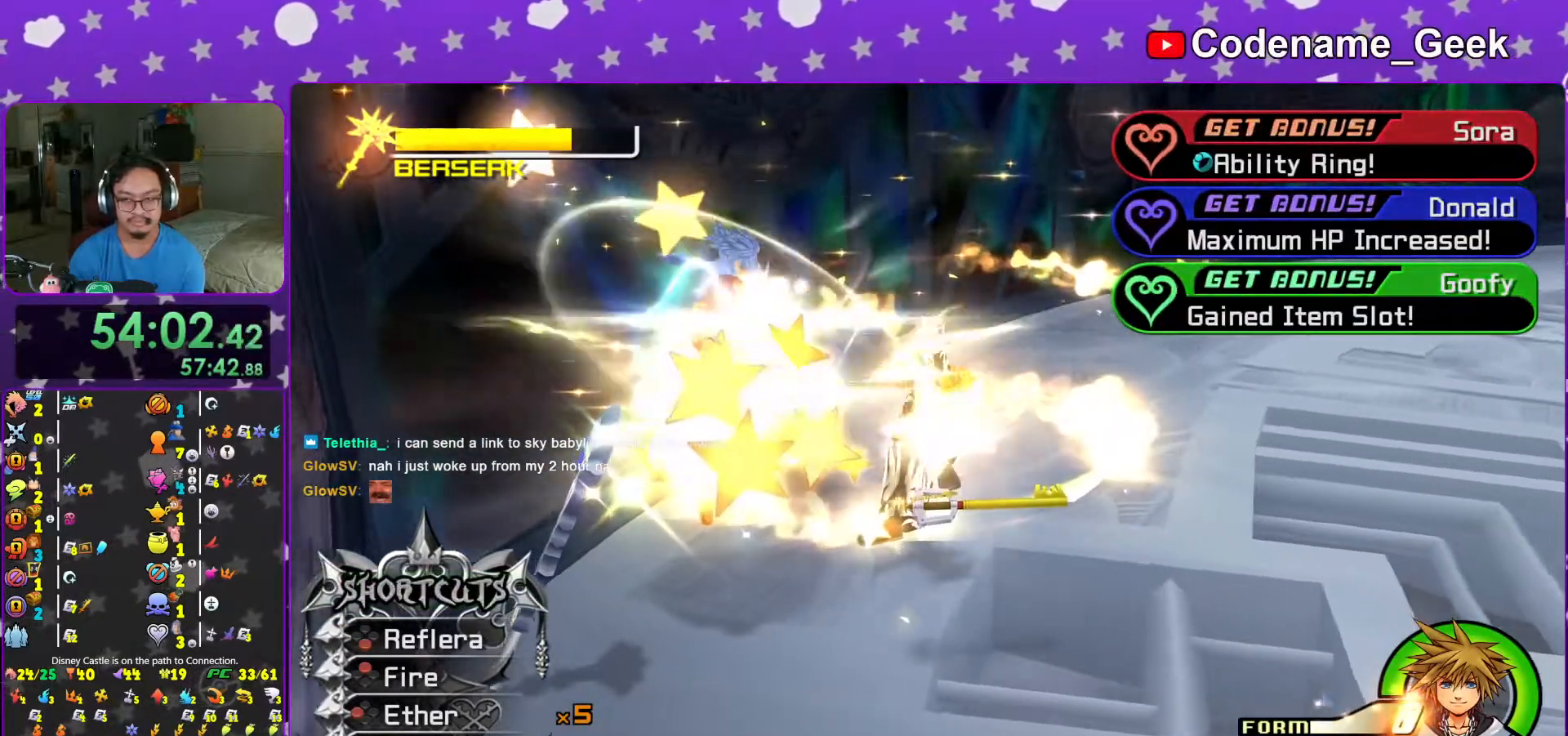
{"buttons": ["A"], "left_stick": "center", "right_stick": "center", "events": [[67, "A", "up"], [167, "A", "down"], [233, "B", "up"], [383, "A", "up"], [417, "B", "down"], [467, "A", "down"], [467, "B", "up"]]}